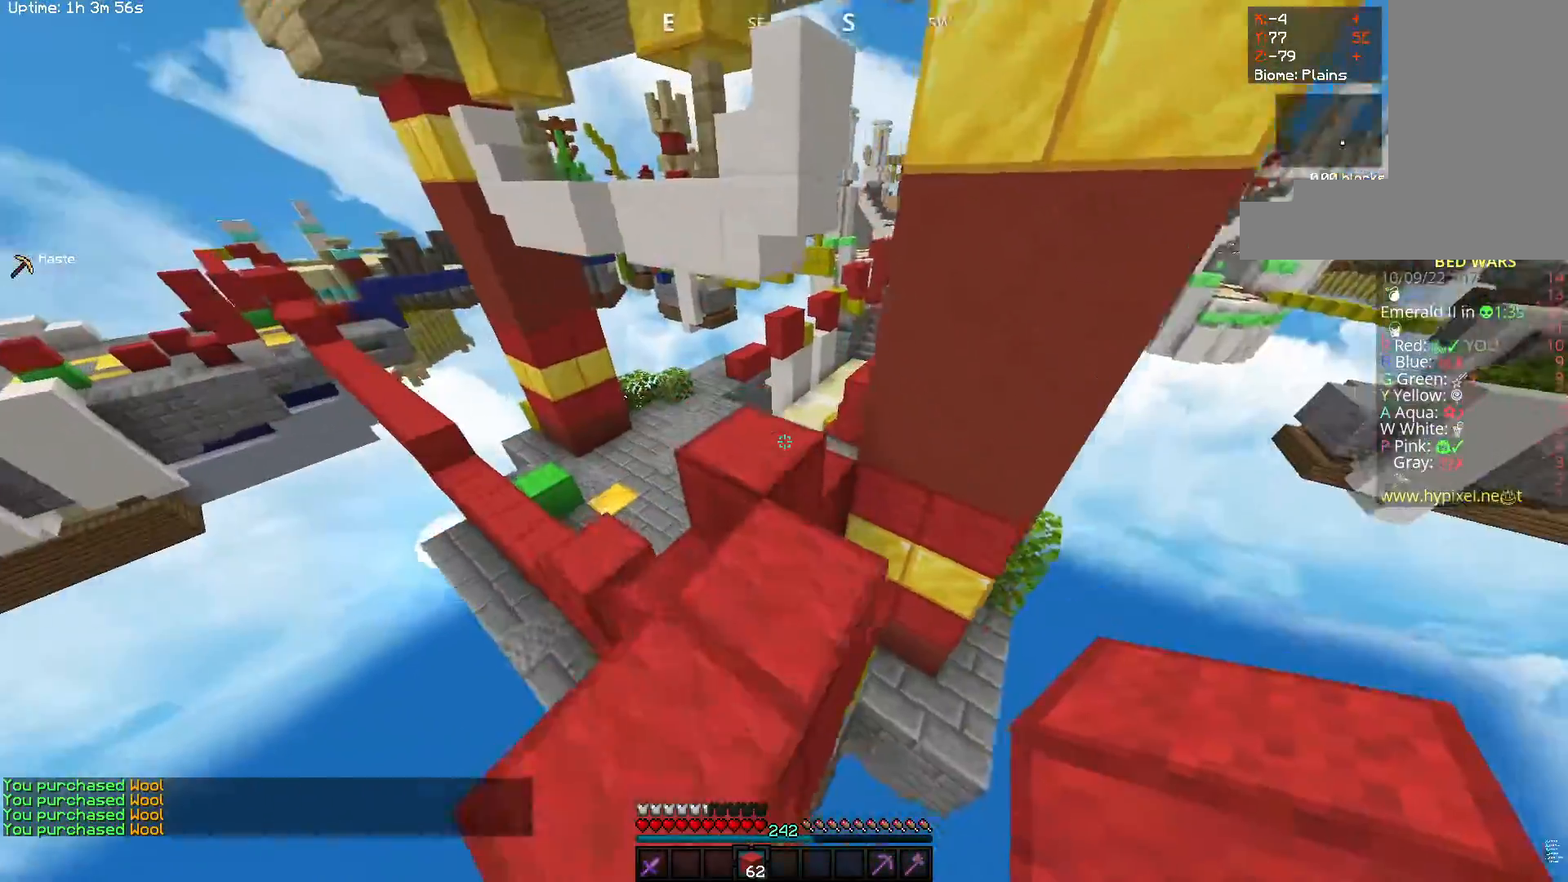
Gameplay with keyboard and mouse; each line is a JSON object with the keys and mouse buttons held at the frame after it. "events" lists presses ("down") and releases ("up") of "a", "d", "s", "space", "w", "mouse_left" and "mouse_right" between this image and that frame as [ms after this image, input, new state], when the widget could be followed in between. "mouse_left", "mouse_right" = the "left", "right" buttons of the "mouse" list. No other keys are recorded. Fast repeated clicks can show as one long hold. Mouse movement is not recorded.
{"keys": ["a", "w"], "mouse": [], "events": [[383, "a", "down"]]}
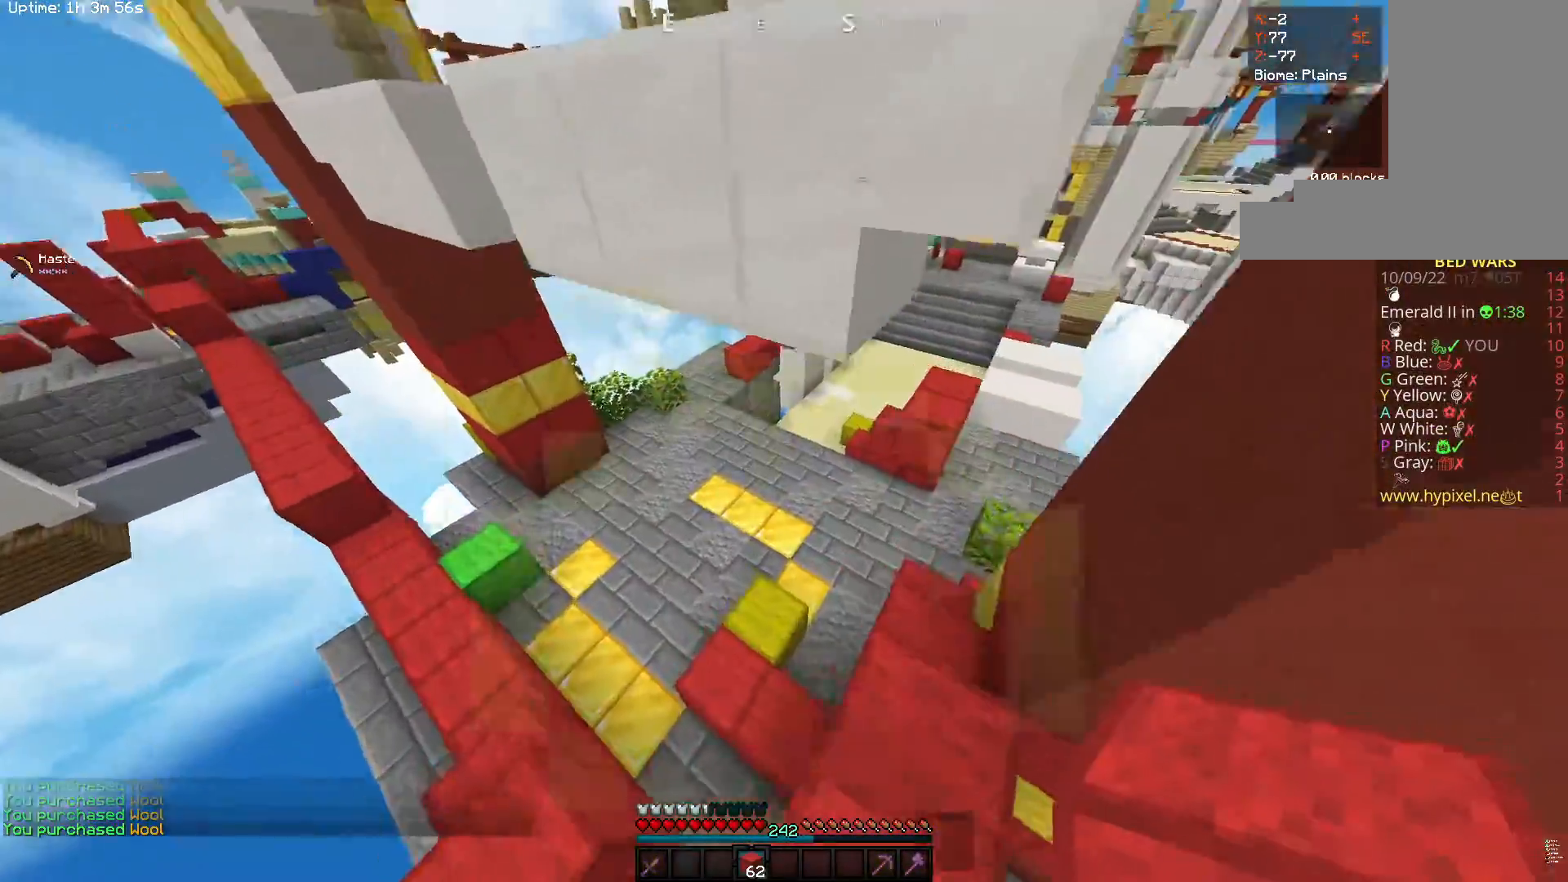
{"keys": ["w"], "mouse": ["right"], "events": [[300, "a", "up"], [367, "mouse_right", "down"]]}
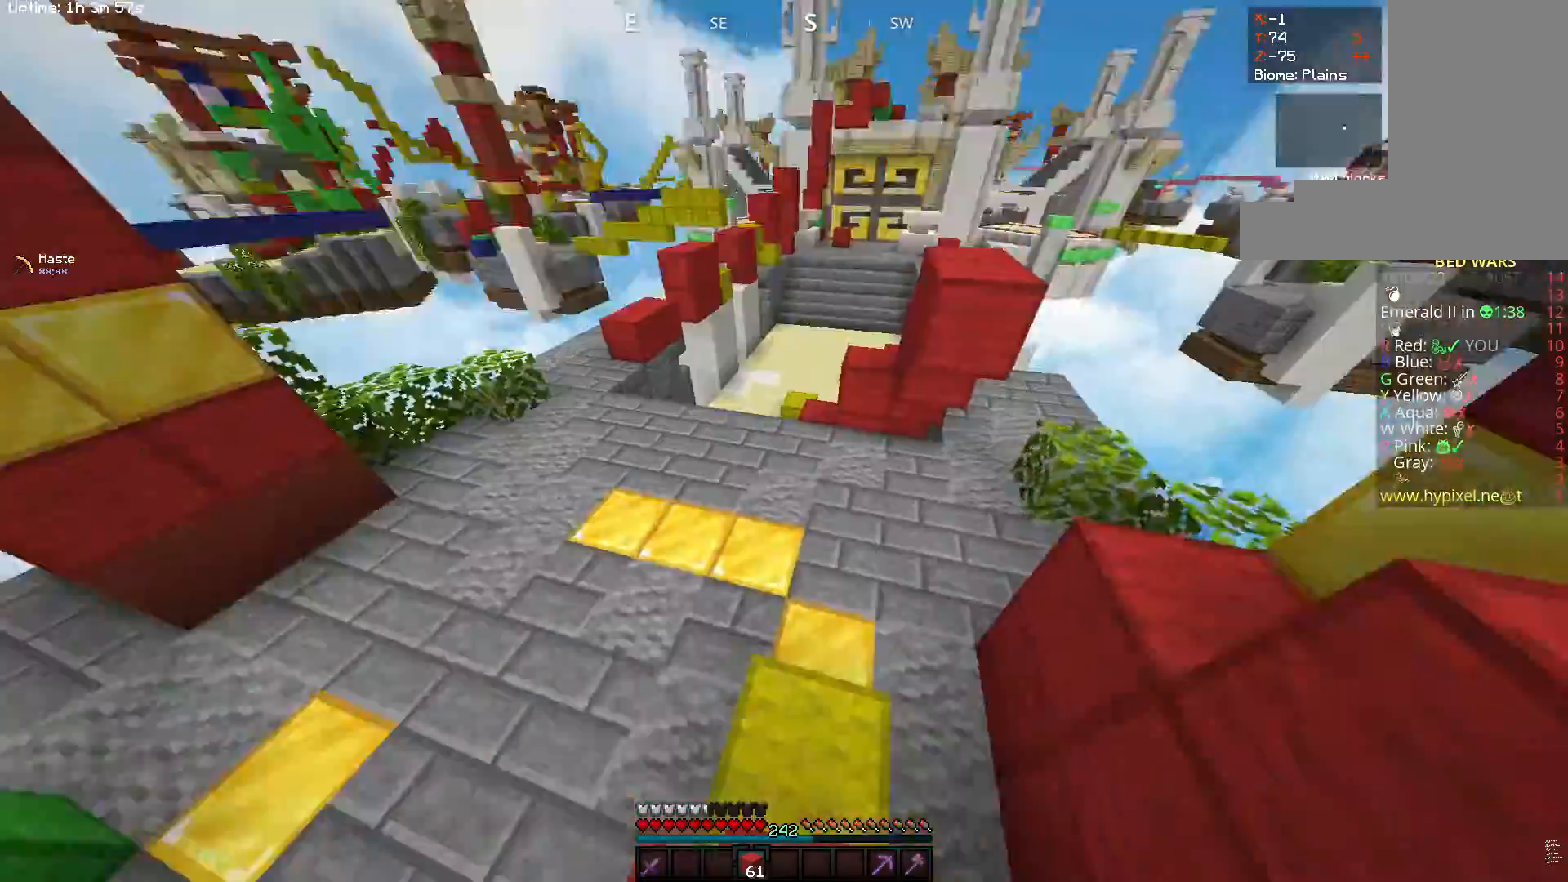
{"keys": ["a", "space", "w"], "mouse": [], "events": [[33, "a", "down"], [67, "mouse_right", "up"], [433, "space", "down"]]}
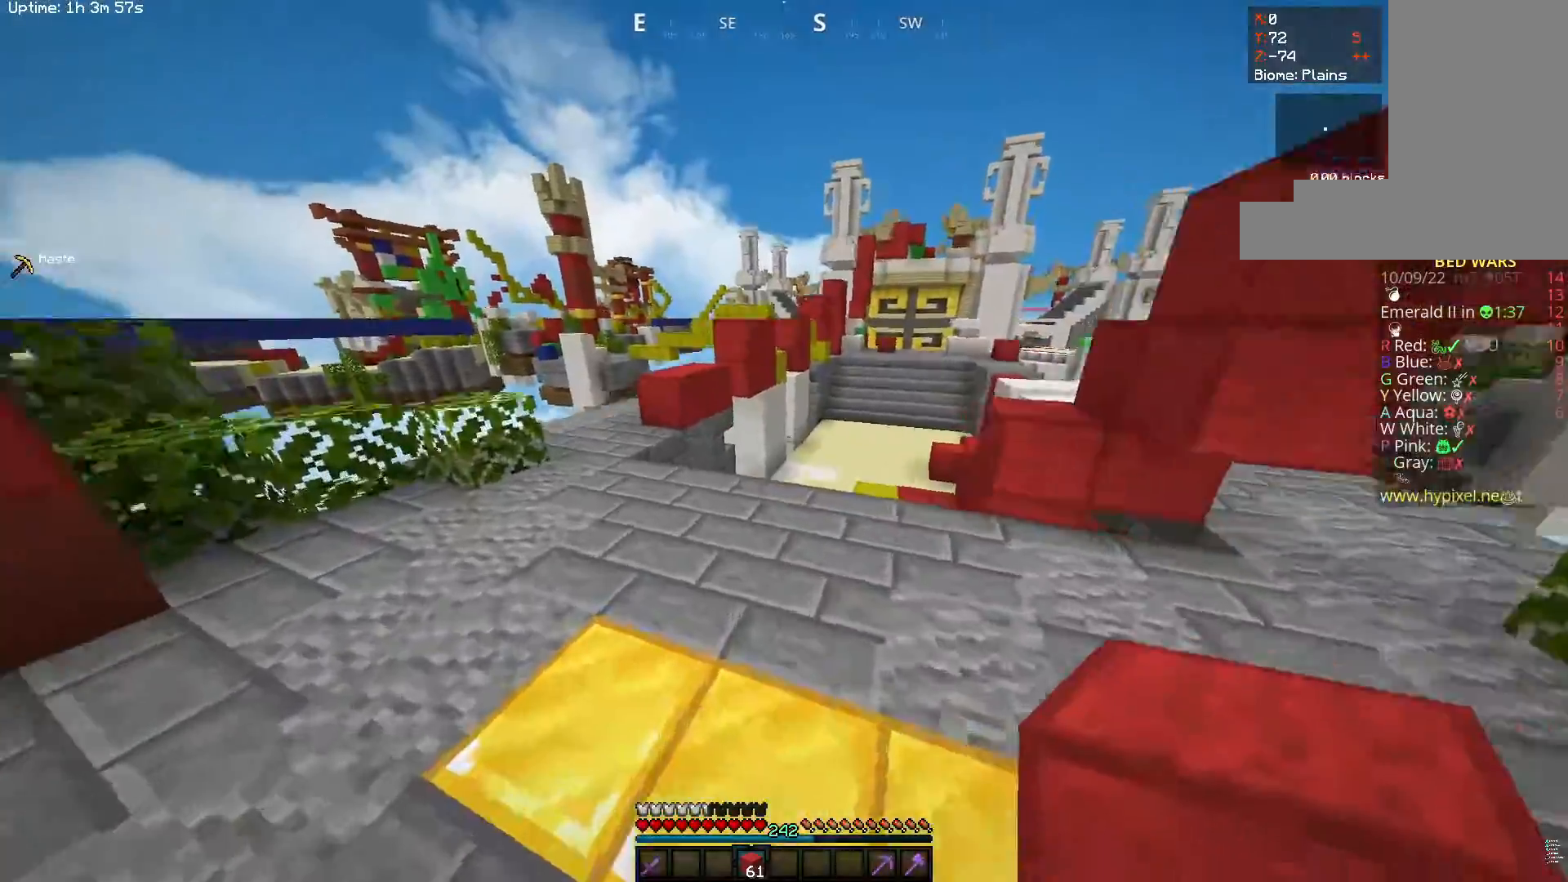
{"keys": ["w"], "mouse": [], "events": [[183, "space", "up"], [433, "a", "up"]]}
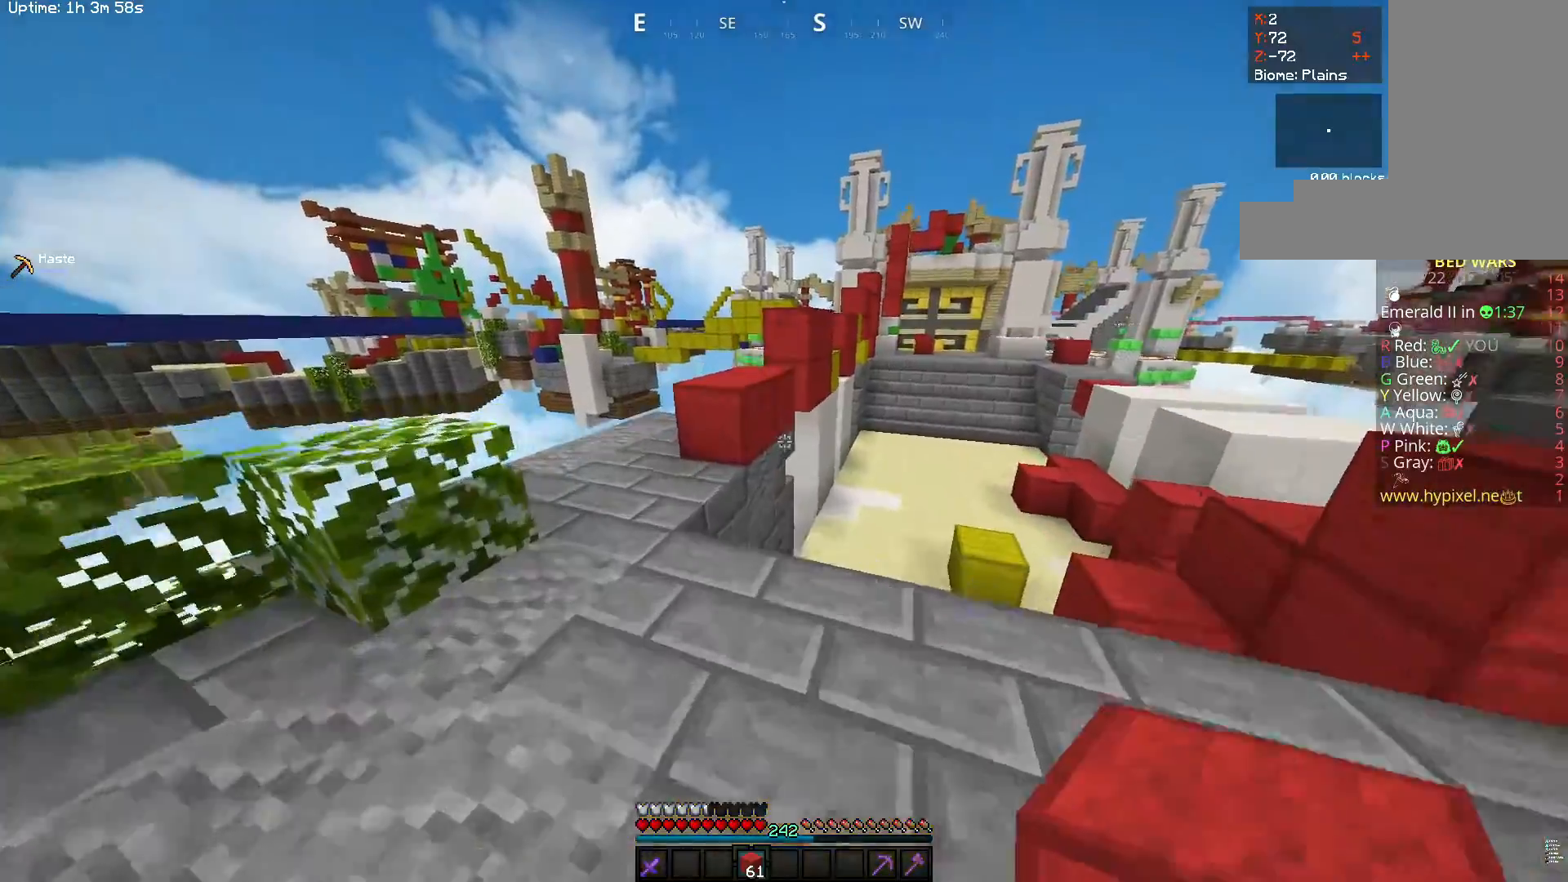
{"keys": ["space", "w"], "mouse": [], "events": [[167, "a", "down"], [467, "space", "down"], [483, "a", "up"]]}
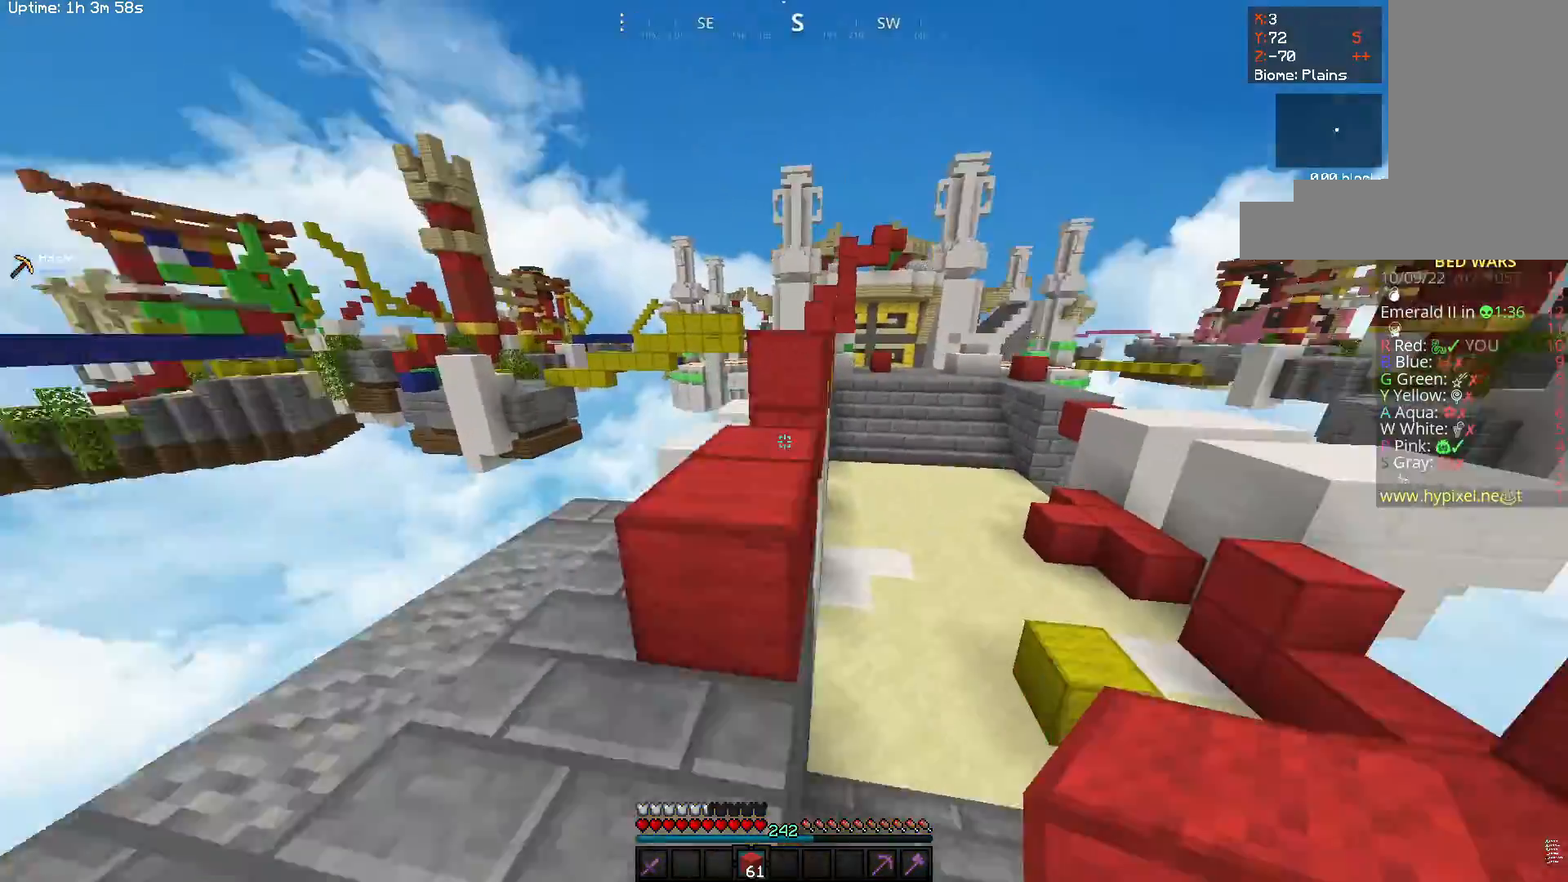
{"keys": ["a", "space", "w"], "mouse": [], "events": [[217, "space", "up"], [350, "space", "down"], [500, "a", "down"]]}
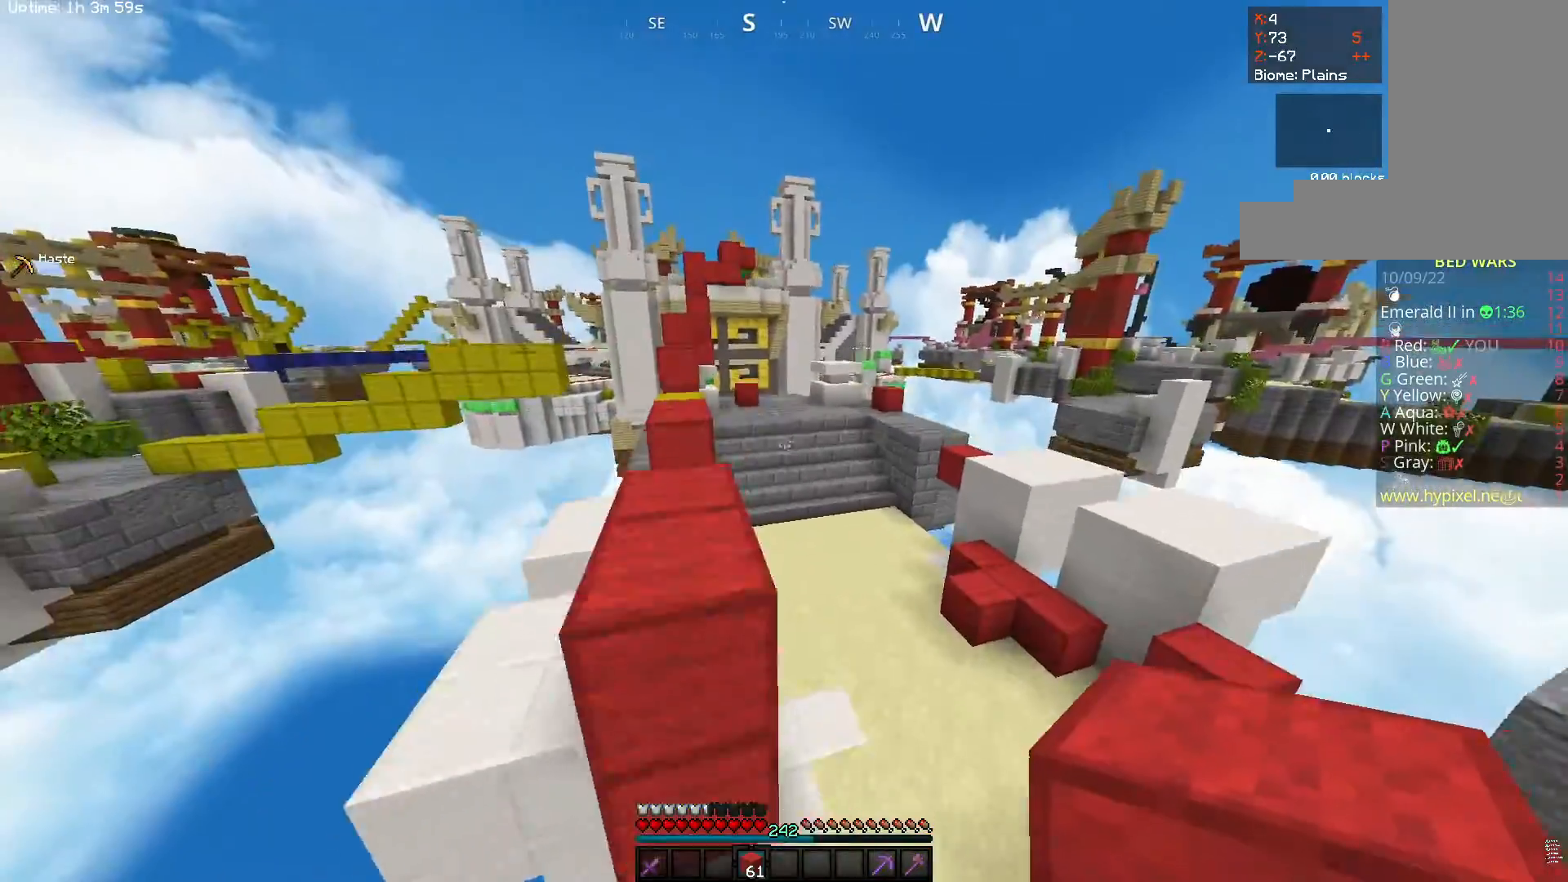
{"keys": ["space", "w"], "mouse": [], "events": [[183, "space", "up"], [433, "space", "down"], [467, "a", "up"]]}
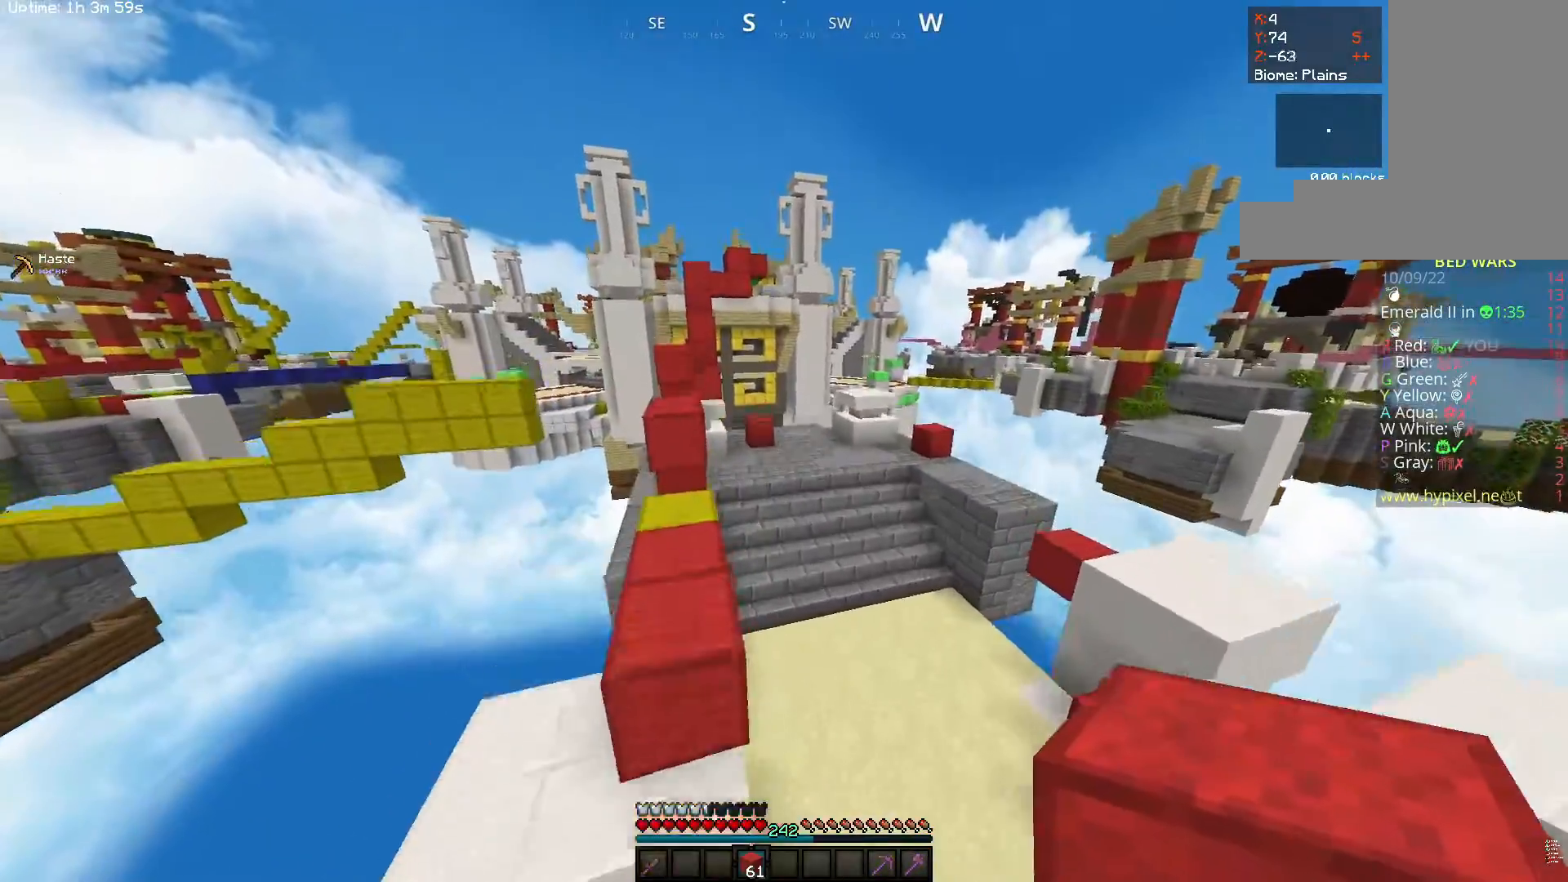
{"keys": ["a", "w"], "mouse": [], "events": [[33, "a", "down"], [217, "space", "up"]]}
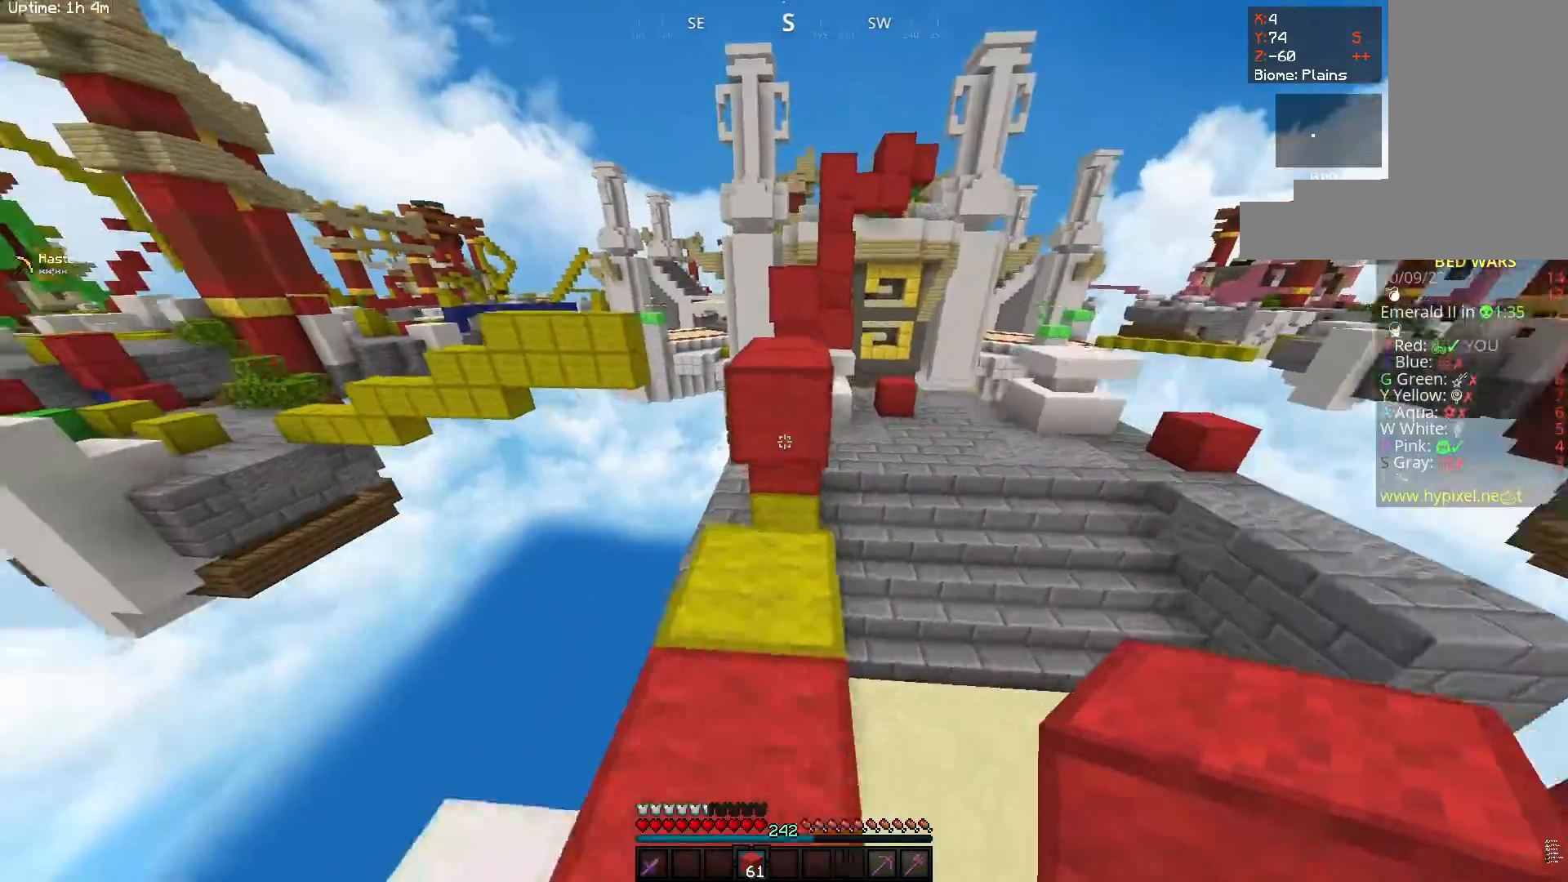
{"keys": ["w"], "mouse": ["left"], "events": [[33, "mouse_right", "down"], [67, "space", "down"], [117, "a", "up"], [233, "mouse_right", "up"], [317, "space", "up"], [350, "mouse_left", "down"]]}
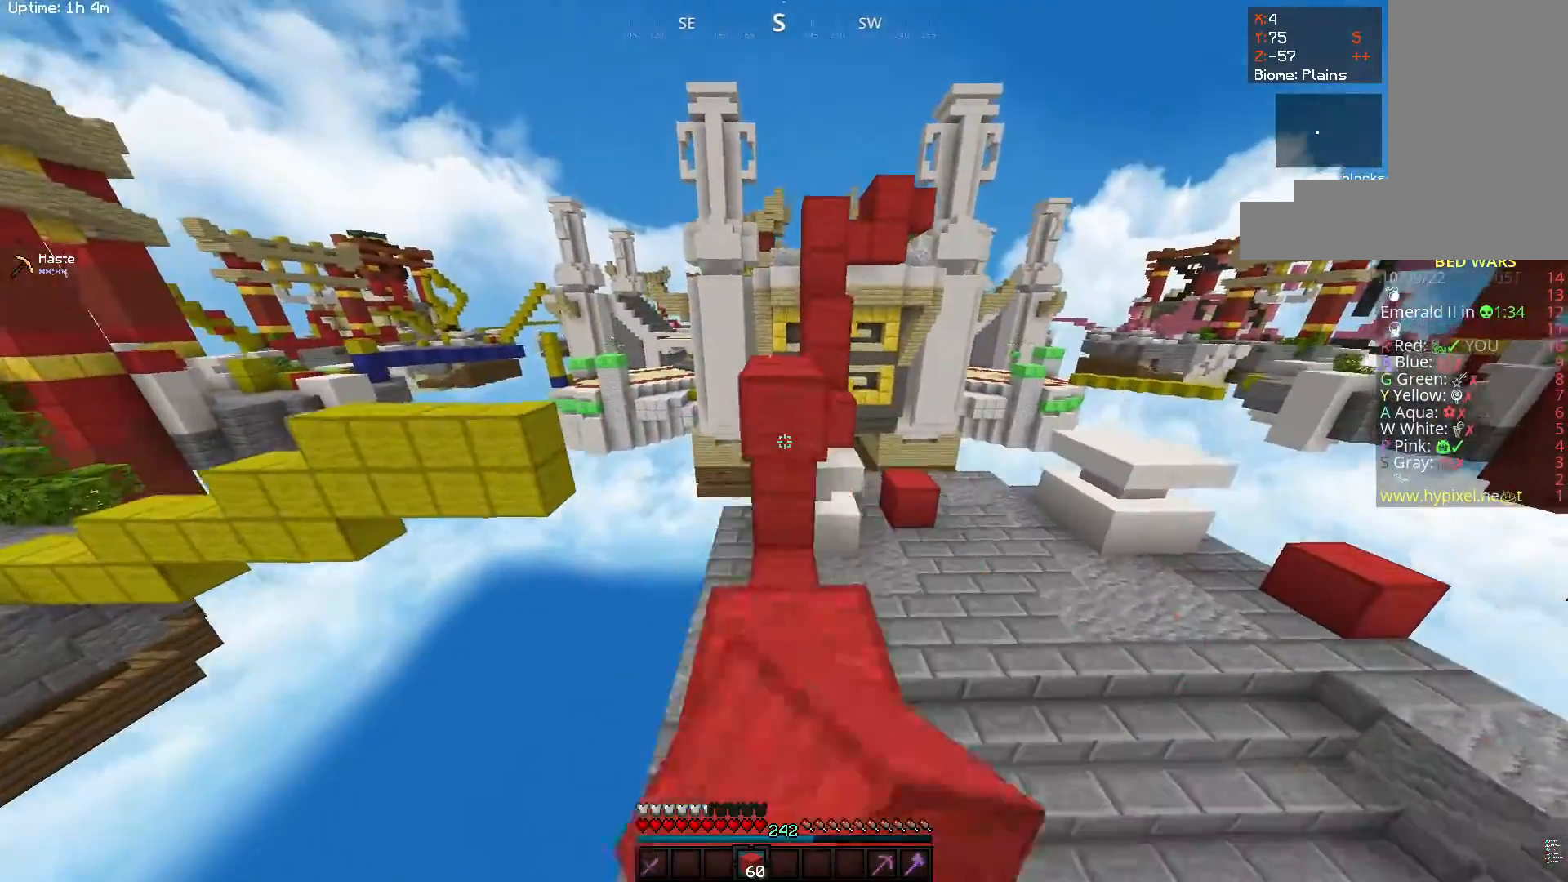
{"keys": ["a", "w"], "mouse": ["left"], "events": [[17, "mouse_right", "down"], [83, "mouse_left", "up"], [83, "space", "down"], [183, "a", "down"], [200, "mouse_right", "up"], [350, "mouse_left", "down"], [350, "space", "up"]]}
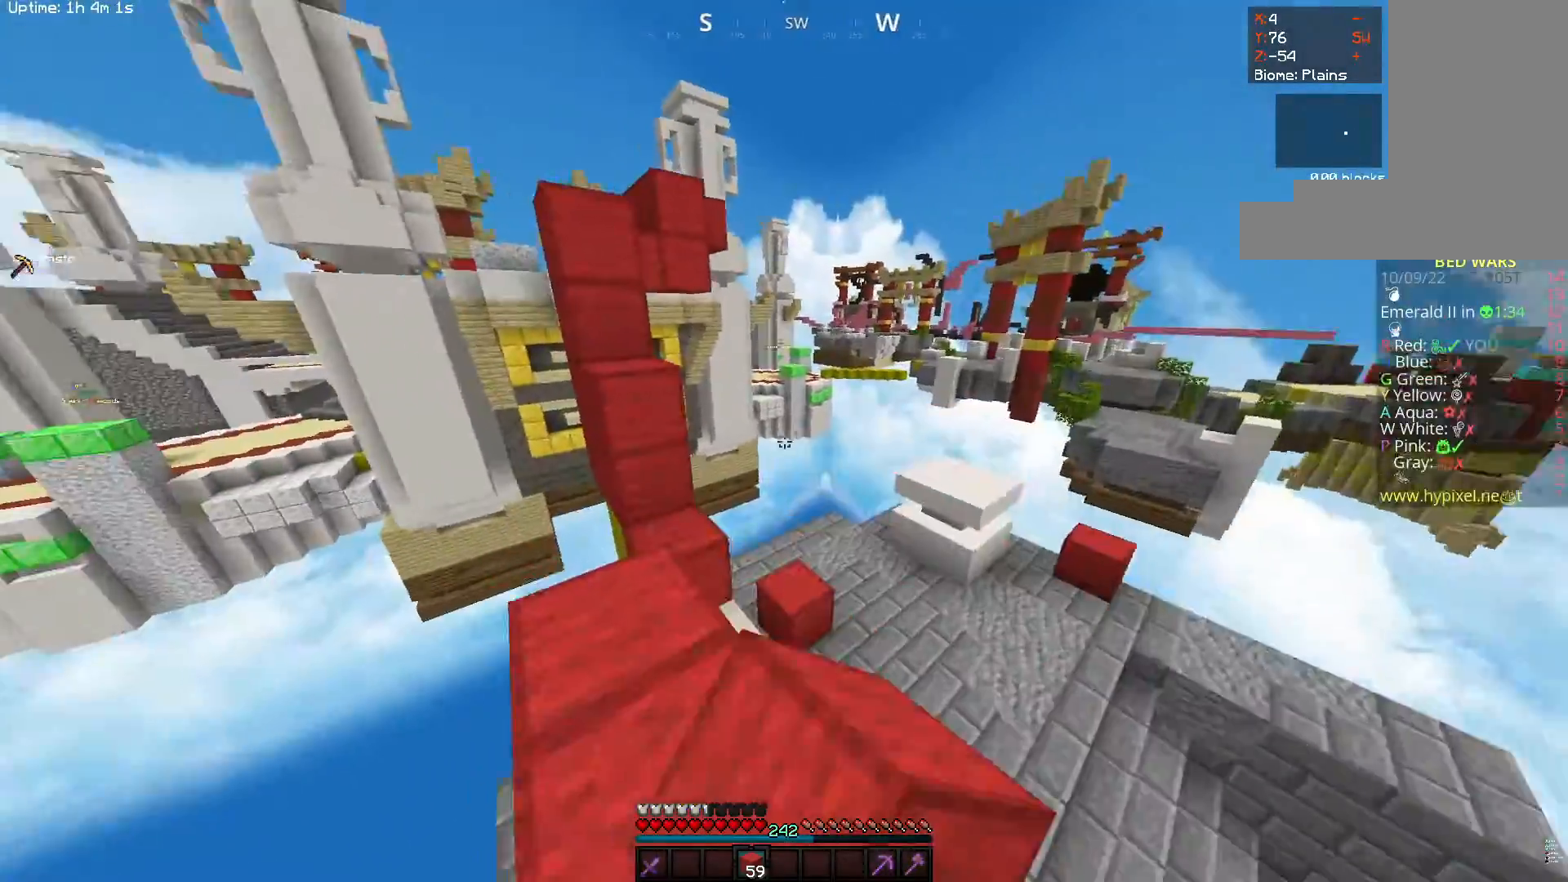
{"keys": ["a", "space", "w"], "mouse": [], "events": [[100, "mouse_left", "up"], [183, "mouse_right", "down"], [200, "a", "up"], [283, "space", "down"], [400, "mouse_right", "up"], [433, "a", "down"]]}
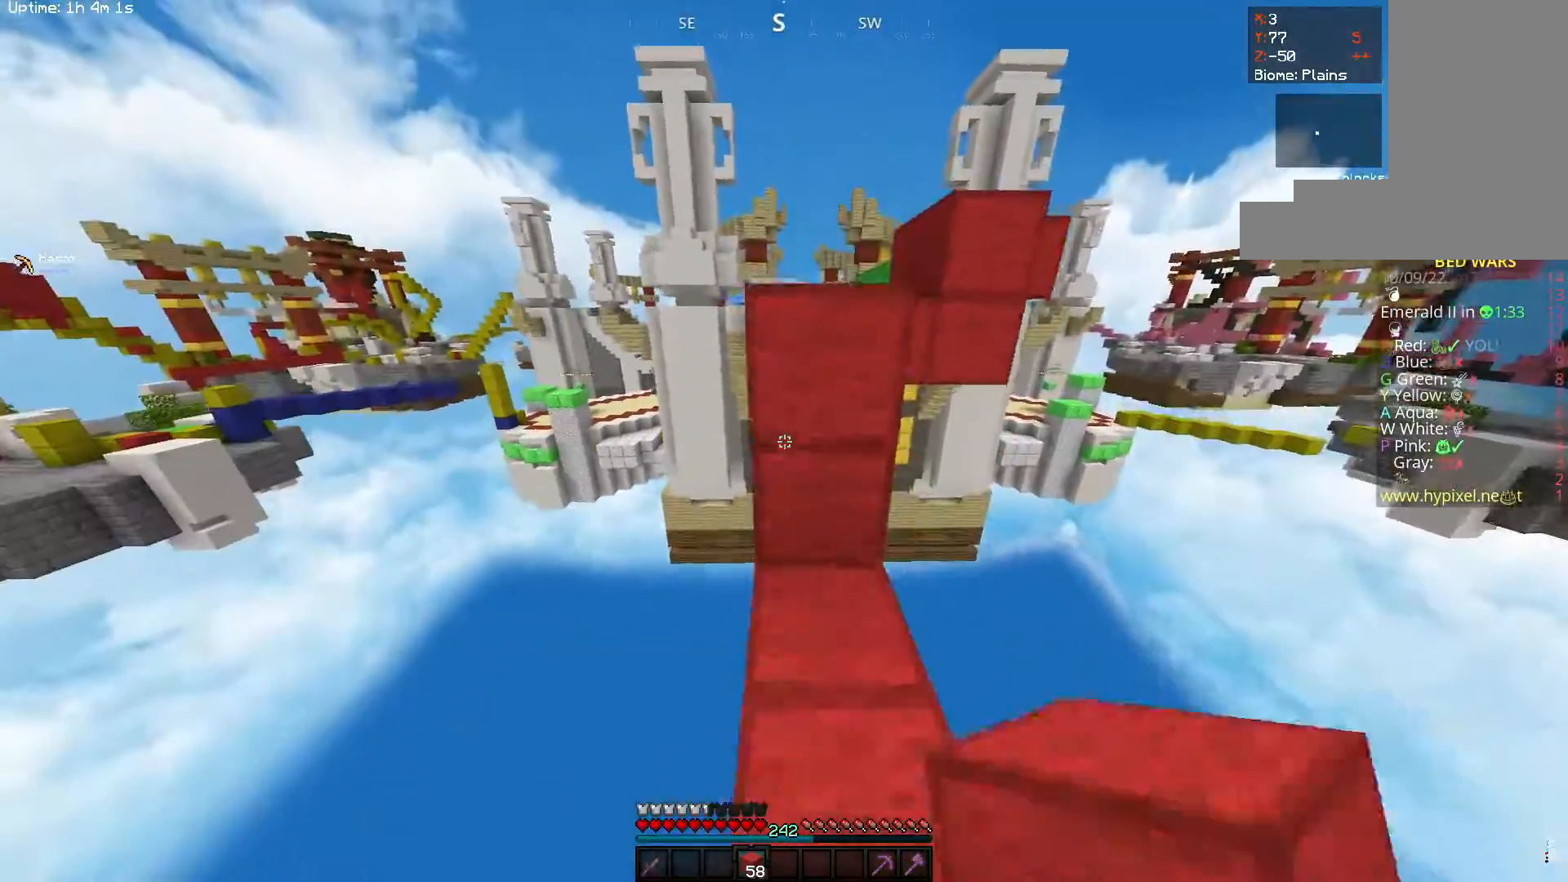
{"keys": ["w"], "mouse": ["right"], "events": [[33, "space", "up"], [150, "a", "up"], [217, "space", "down"], [433, "mouse_right", "down"], [500, "space", "up"]]}
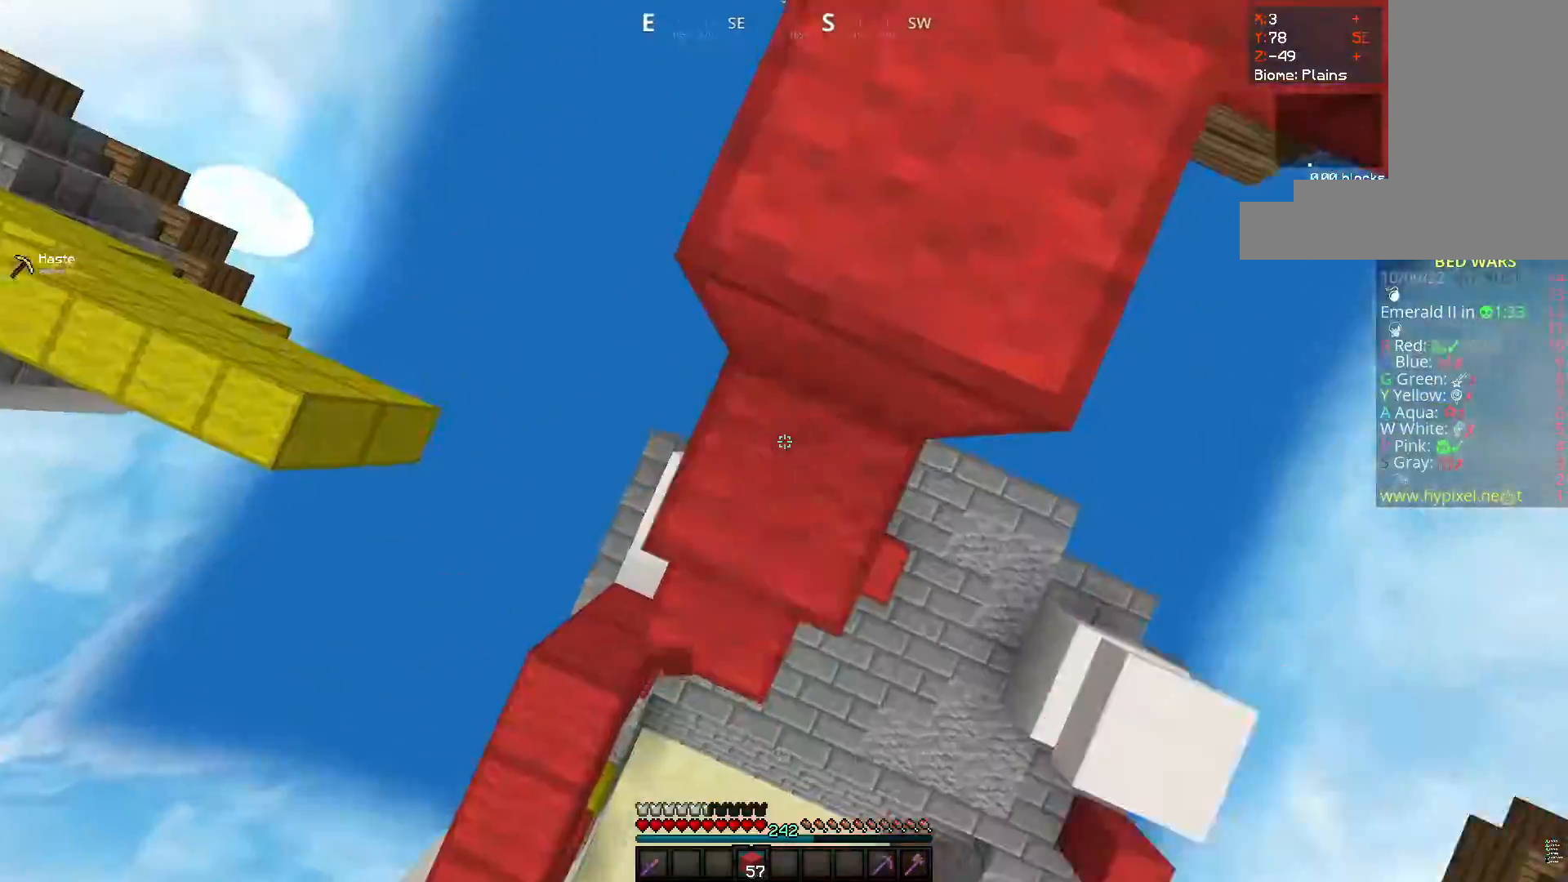
{"keys": ["a", "w"], "mouse": [], "events": [[133, "mouse_right", "up"], [133, "space", "down"], [283, "a", "down"], [400, "space", "up"]]}
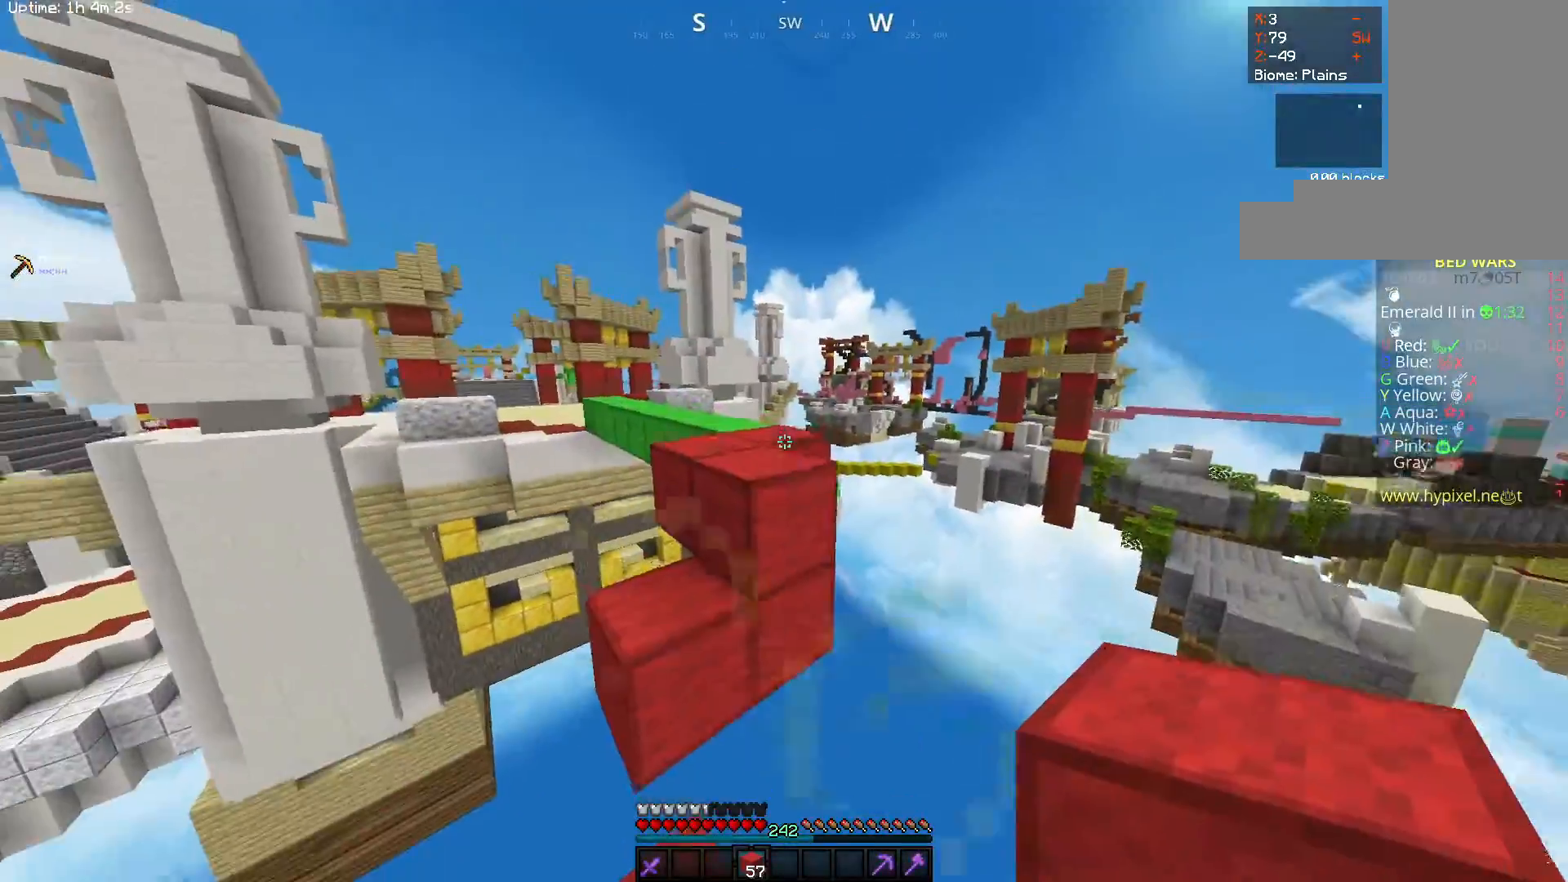
{"keys": ["w"], "mouse": [], "events": [[17, "a", "up"], [217, "space", "down"], [483, "space", "up"]]}
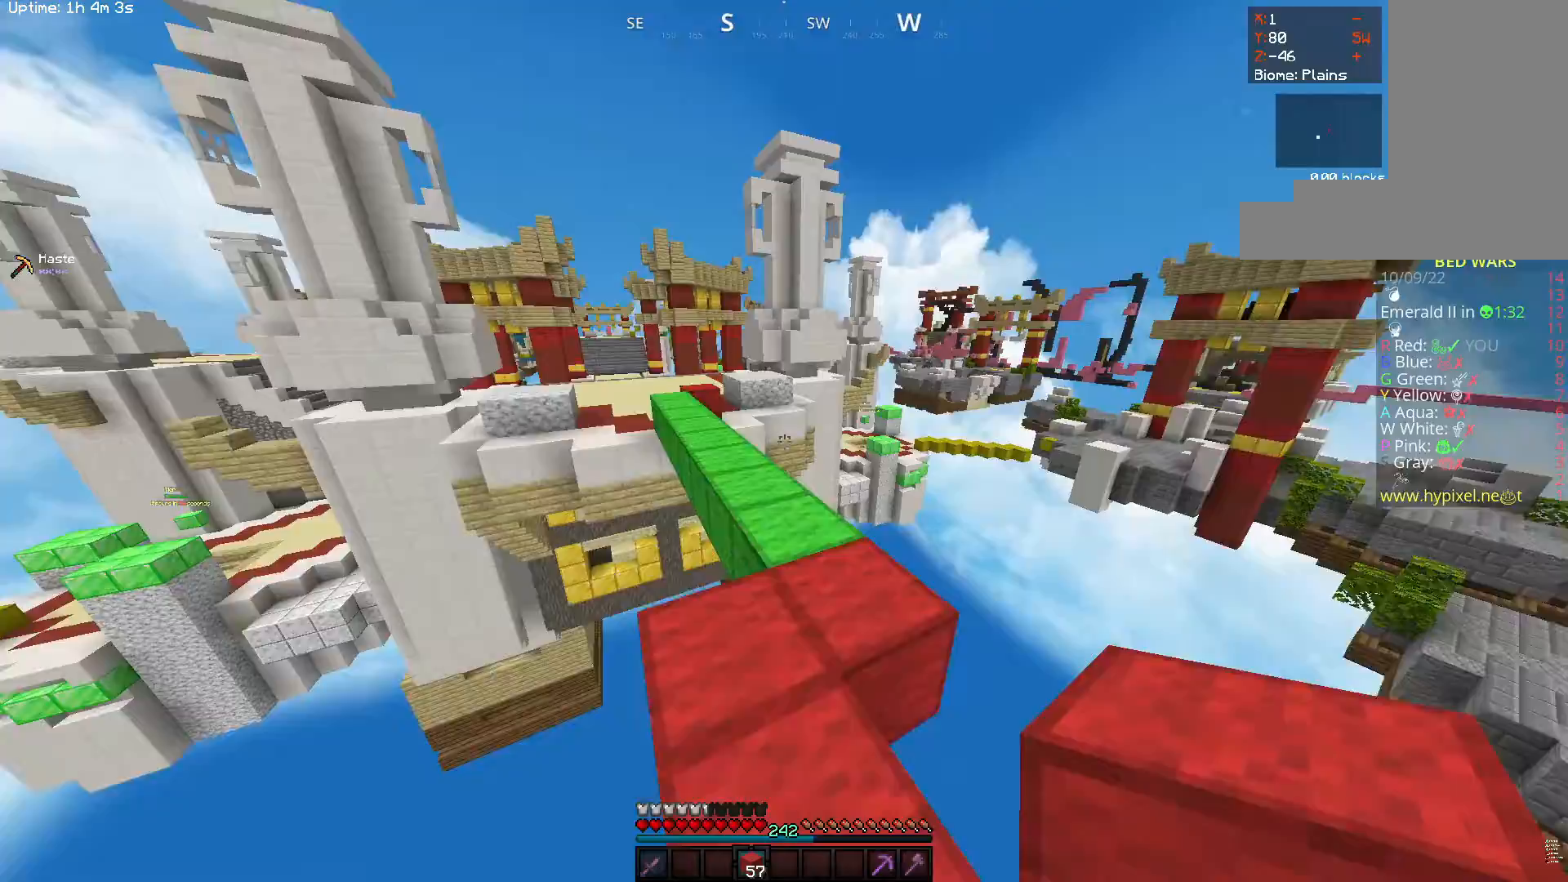
{"keys": ["space", "w"], "mouse": [], "events": [[83, "space", "down"], [233, "a", "down"], [483, "a", "up"]]}
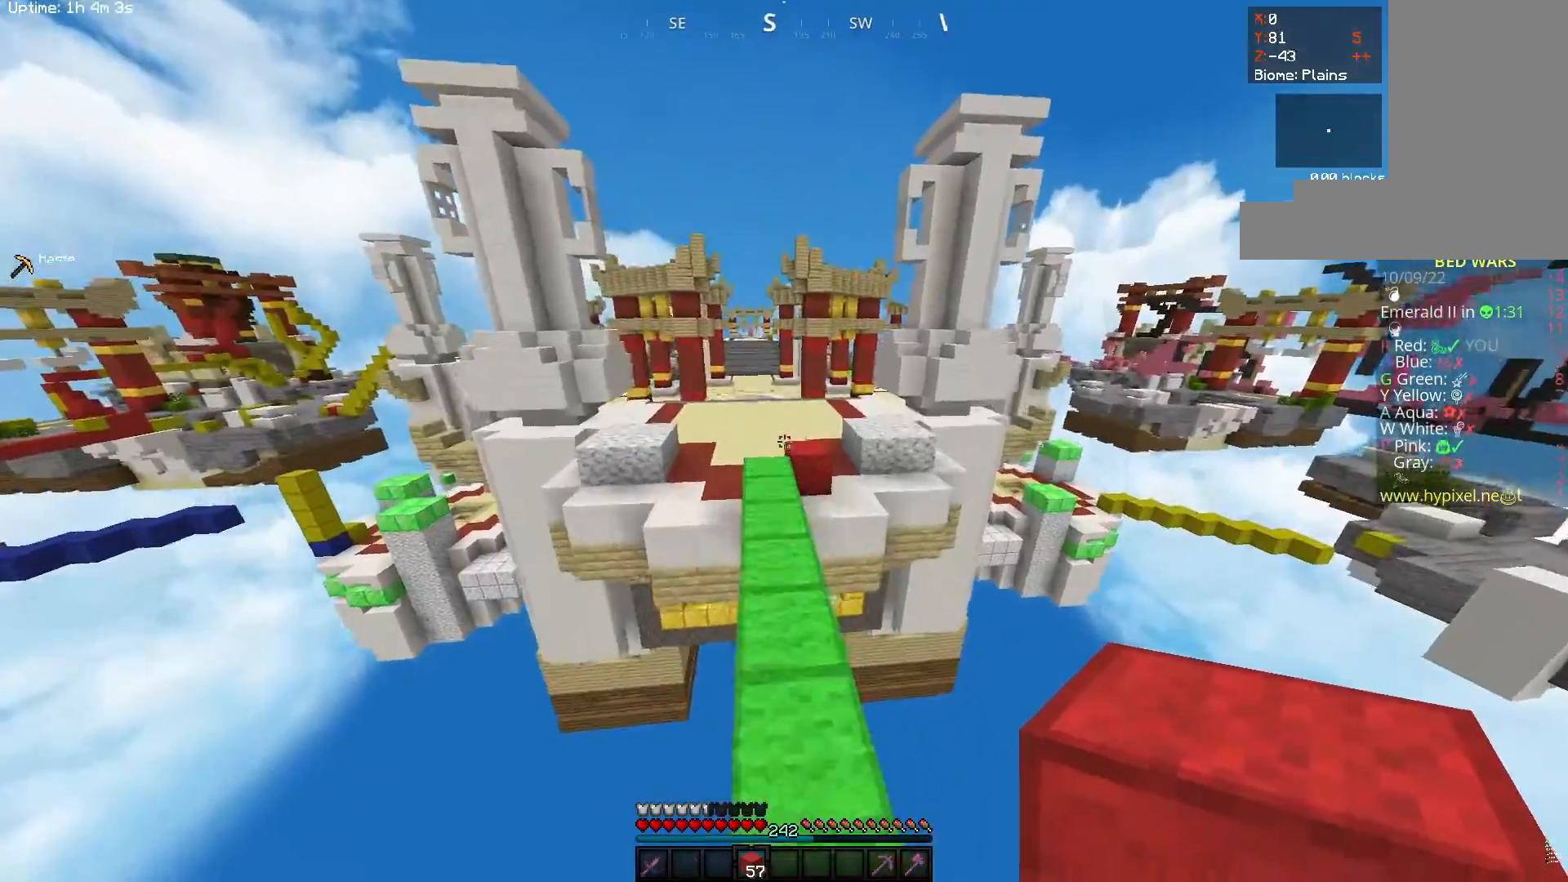
{"keys": ["a", "space", "w"], "mouse": [], "events": [[283, "a", "down"]]}
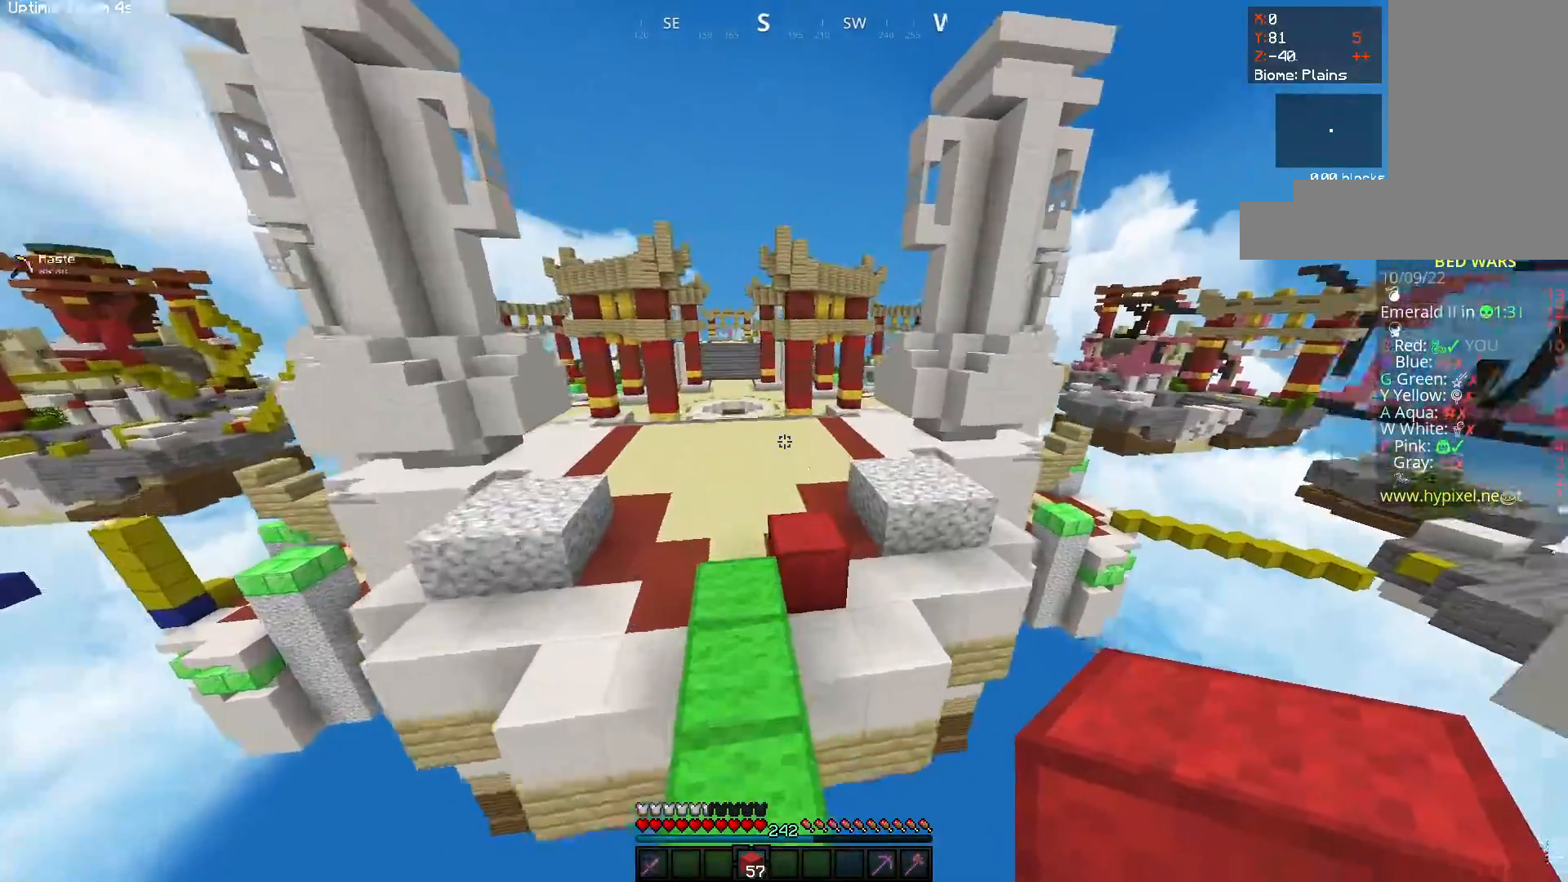
{"keys": ["a", "space", "w"], "mouse": [], "events": [[33, "a", "up"], [233, "a", "down"]]}
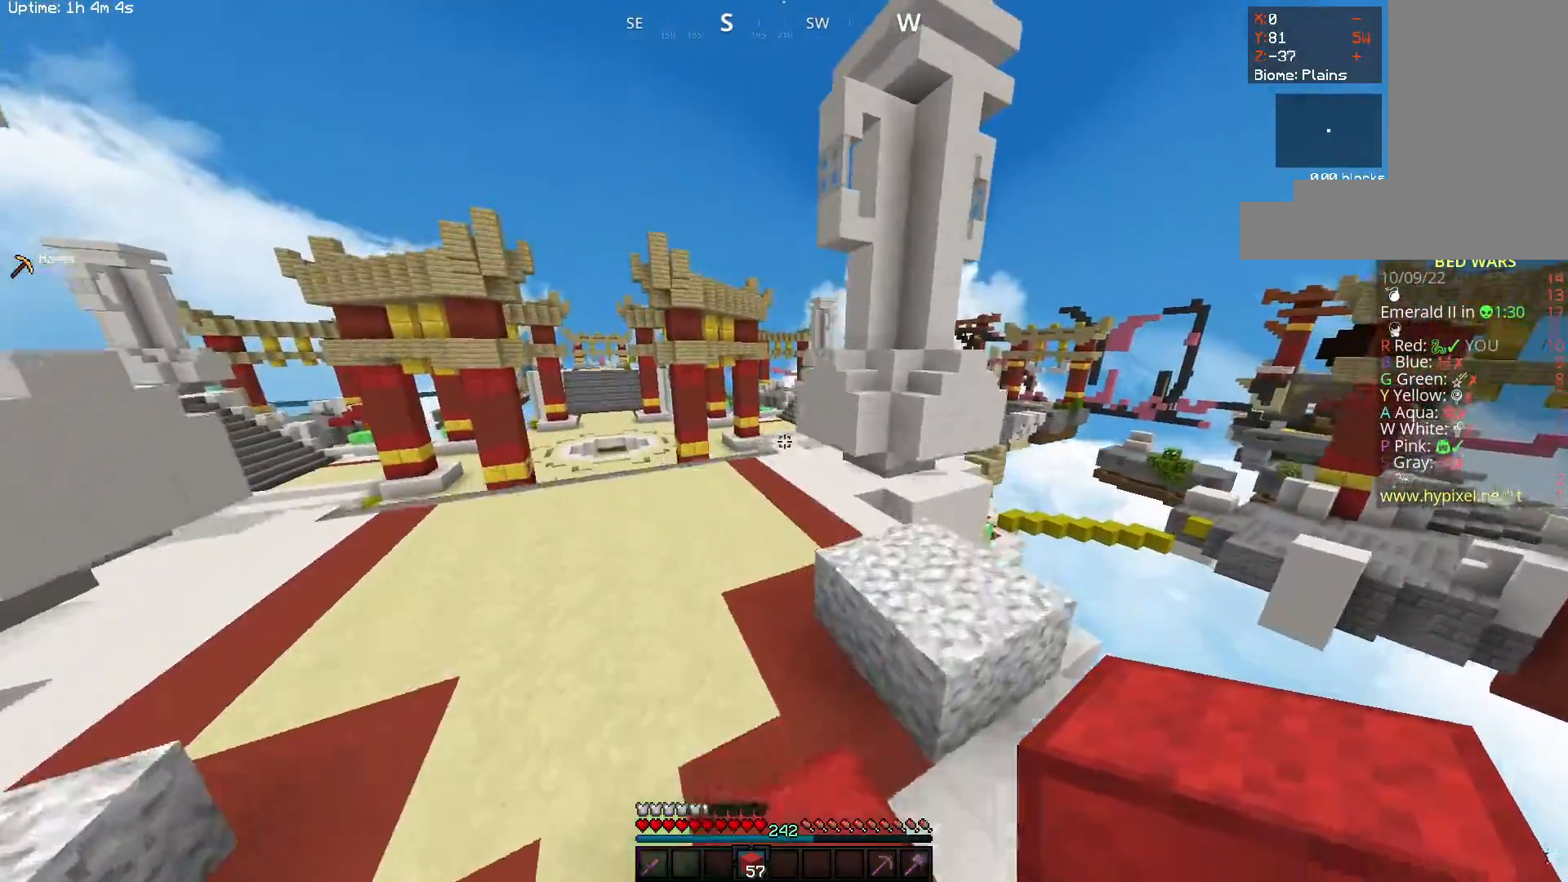
{"keys": ["space", "w"], "mouse": [], "events": [[33, "a", "up"]]}
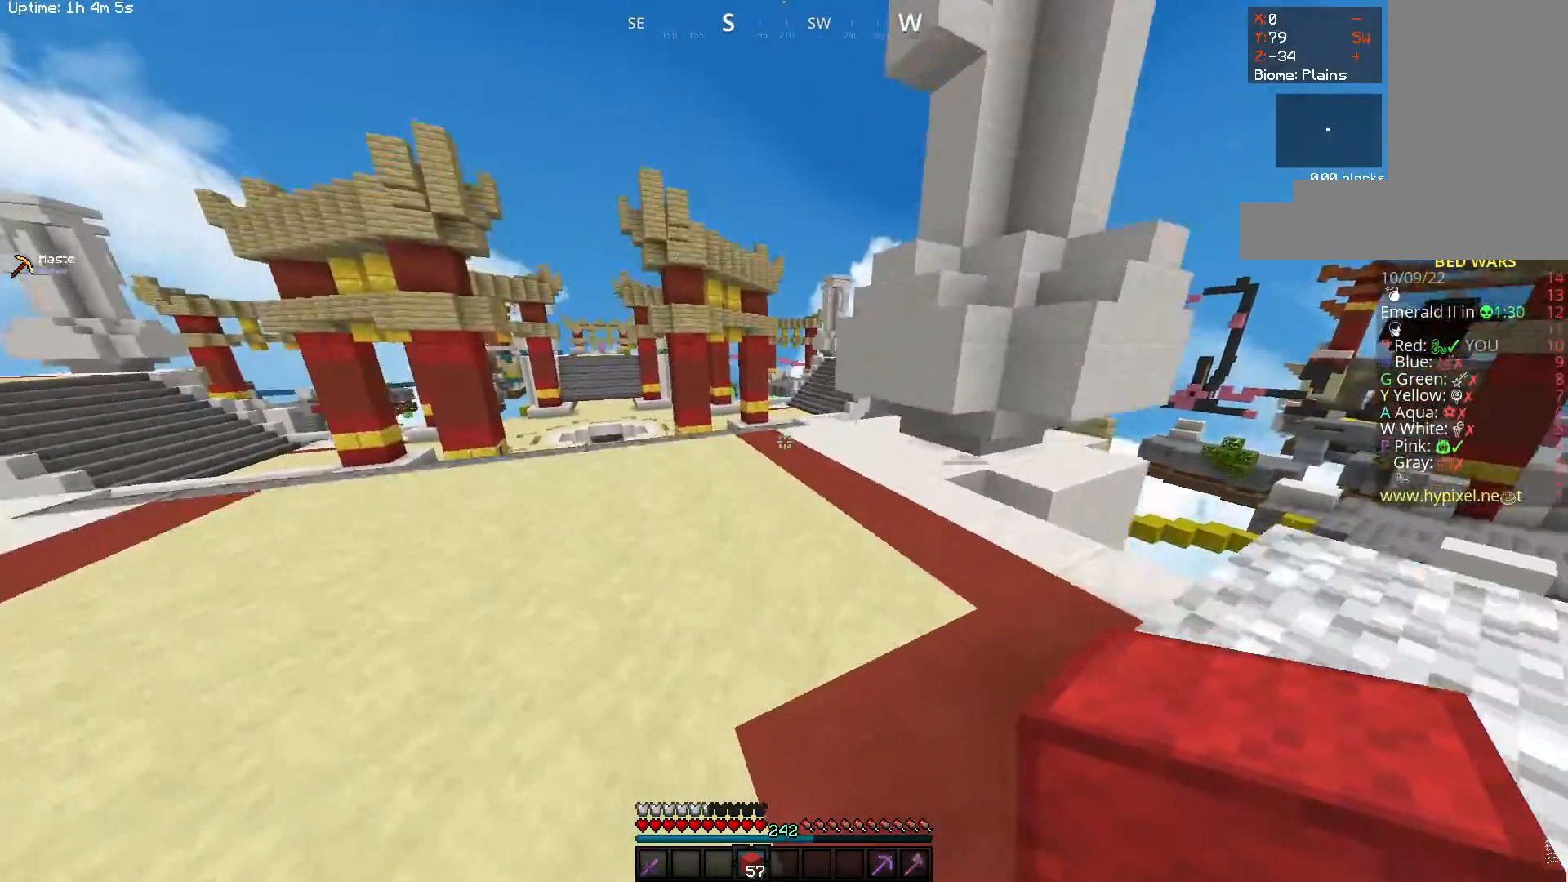
{"keys": ["space", "w"], "mouse": [], "events": []}
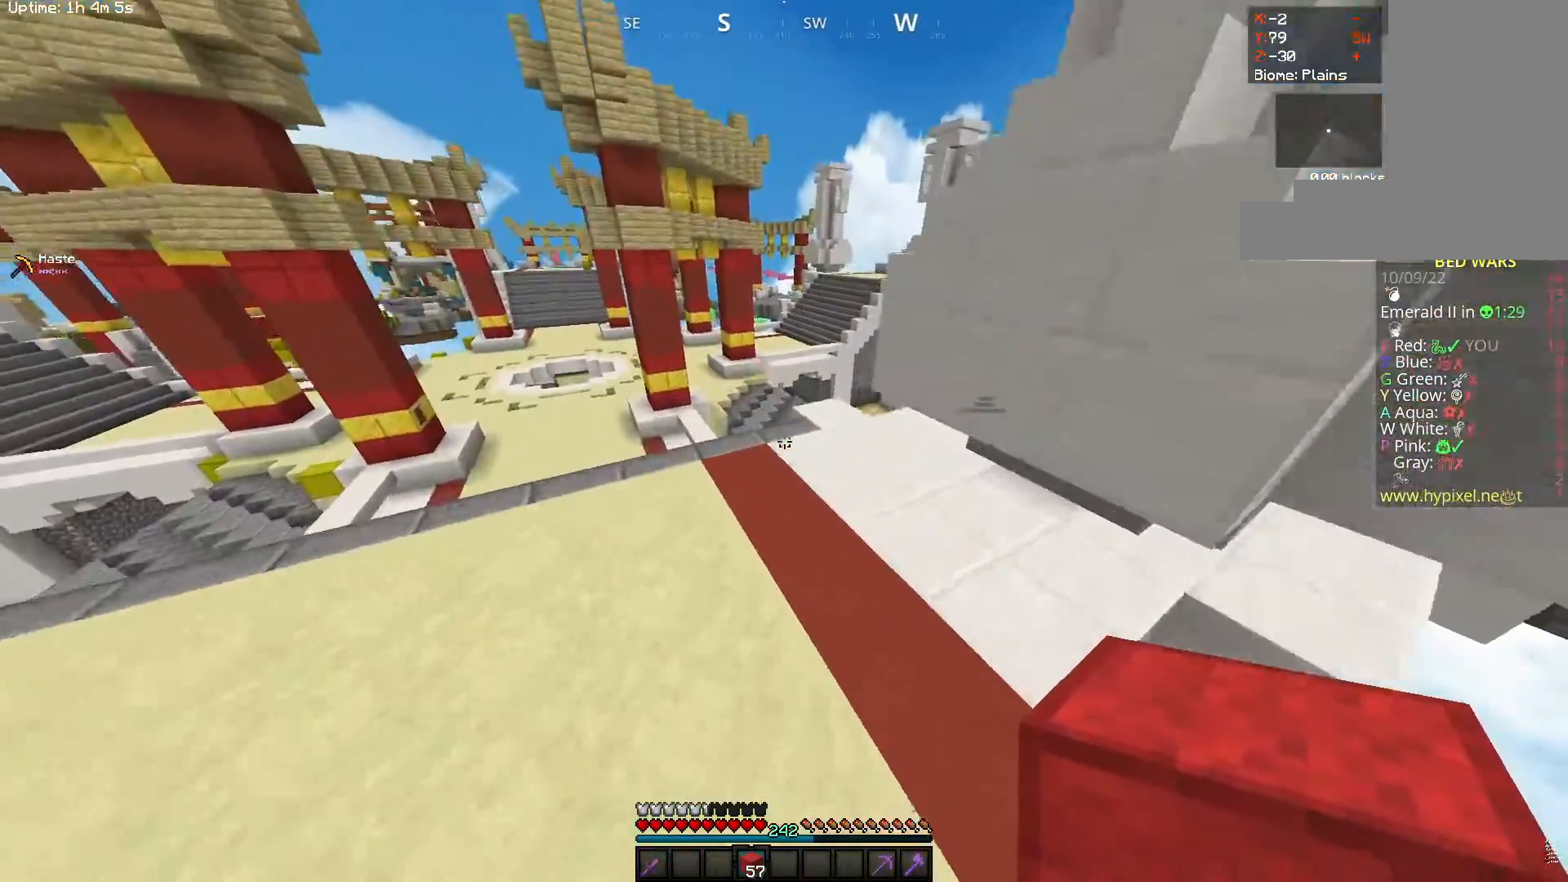
{"keys": ["a", "space", "w"], "mouse": [], "events": [[233, "a", "down"]]}
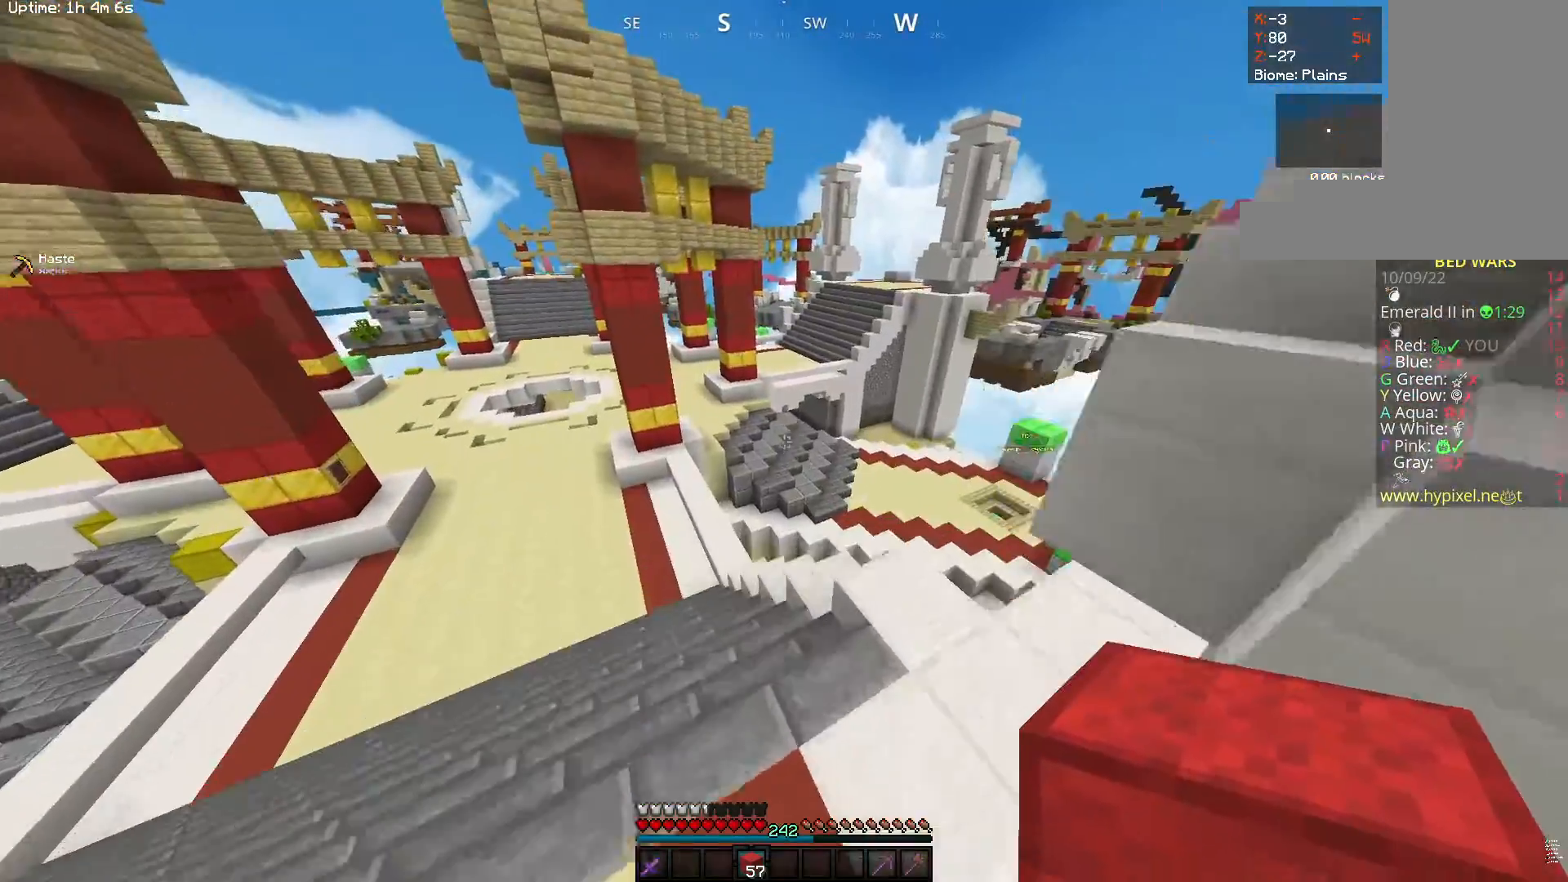
{"keys": ["w"], "mouse": [], "events": [[33, "space", "up"], [167, "a", "up"]]}
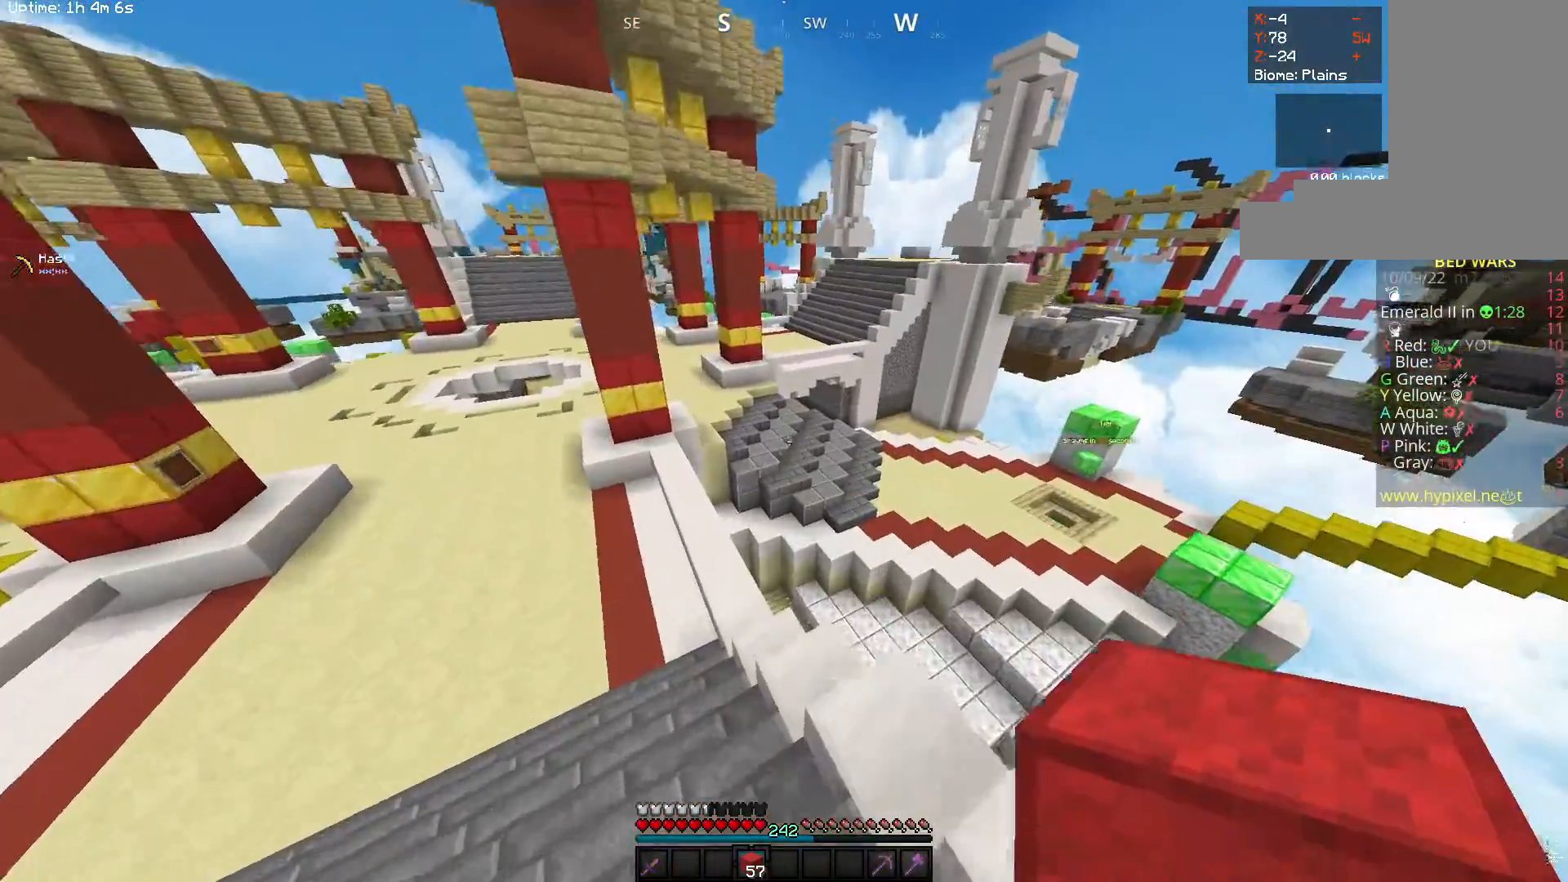
{"keys": ["a", "space", "w"], "mouse": [], "events": [[50, "a", "down"], [233, "space", "down"]]}
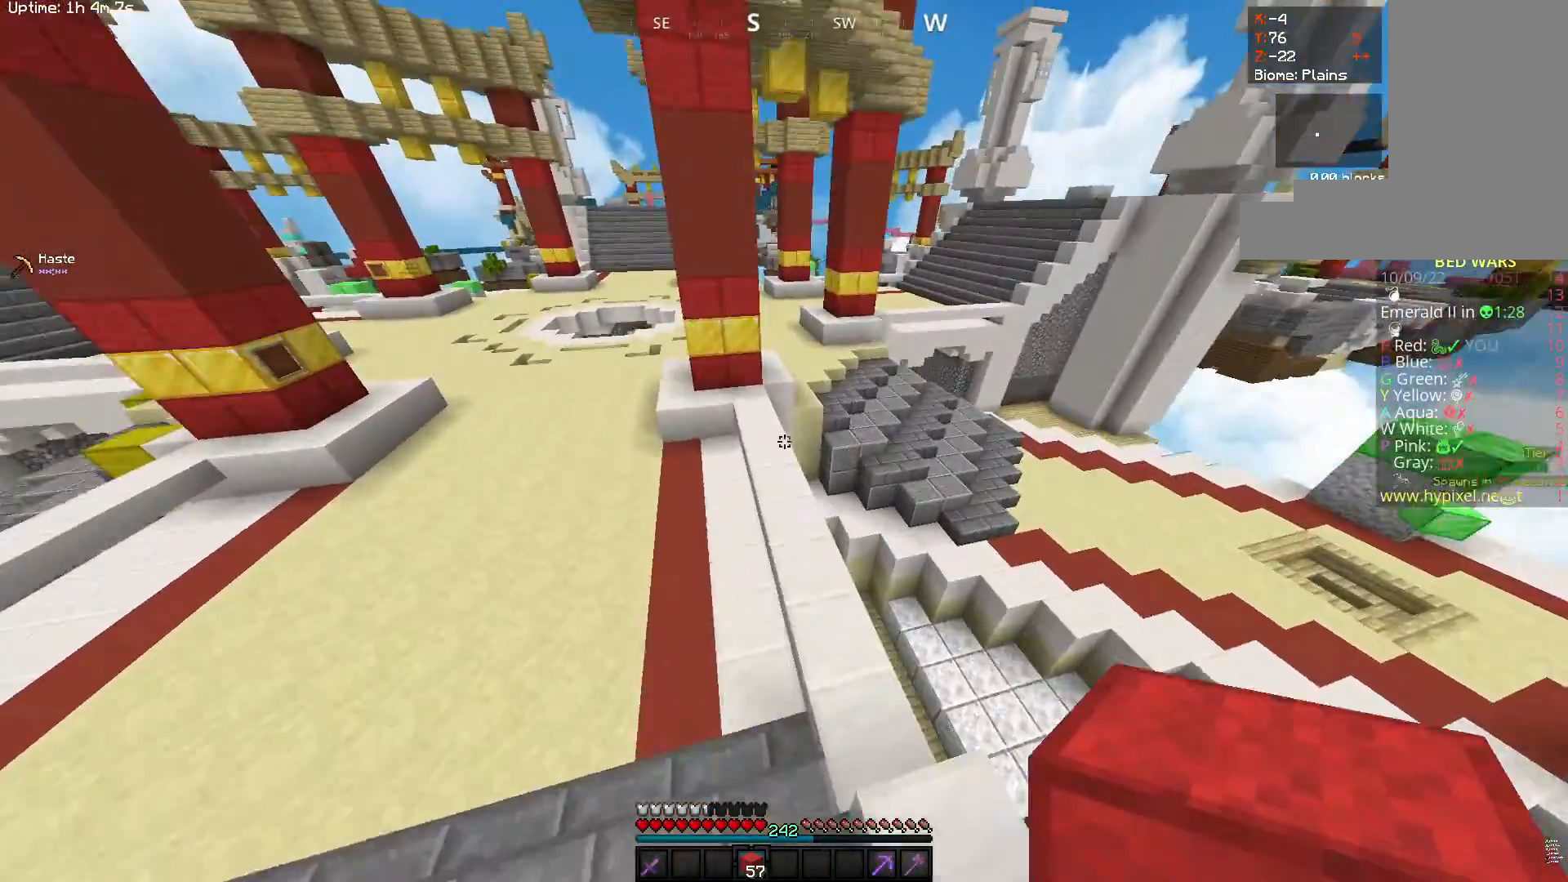
{"keys": ["space", "w"], "mouse": [], "events": [[167, "a", "up"]]}
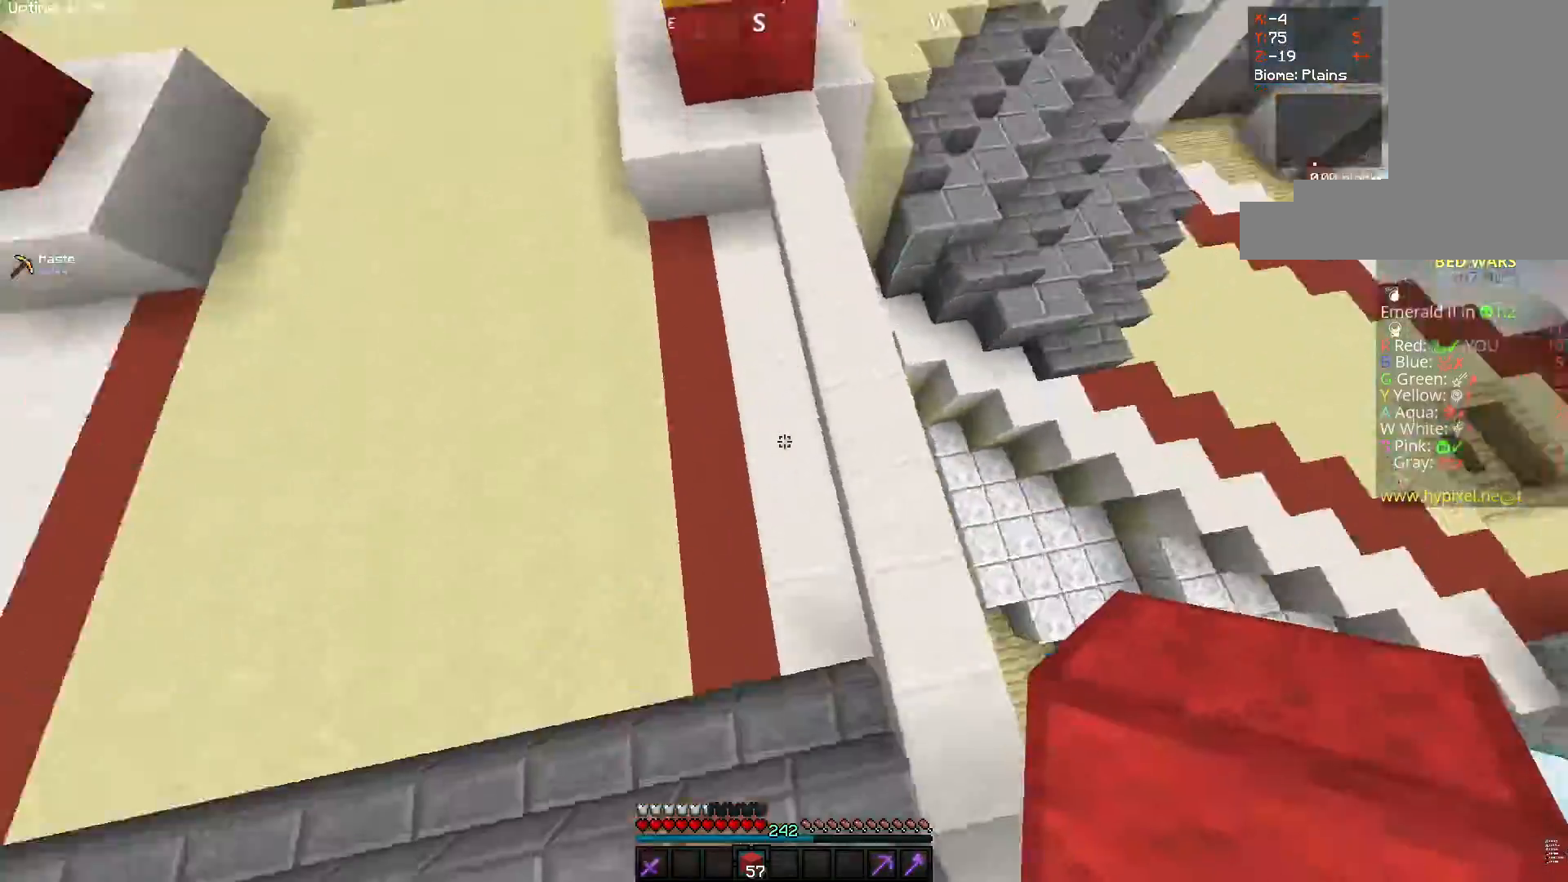
{"keys": ["space", "w"], "mouse": [], "events": [[50, "mouse_right", "down"], [267, "mouse_right", "up"]]}
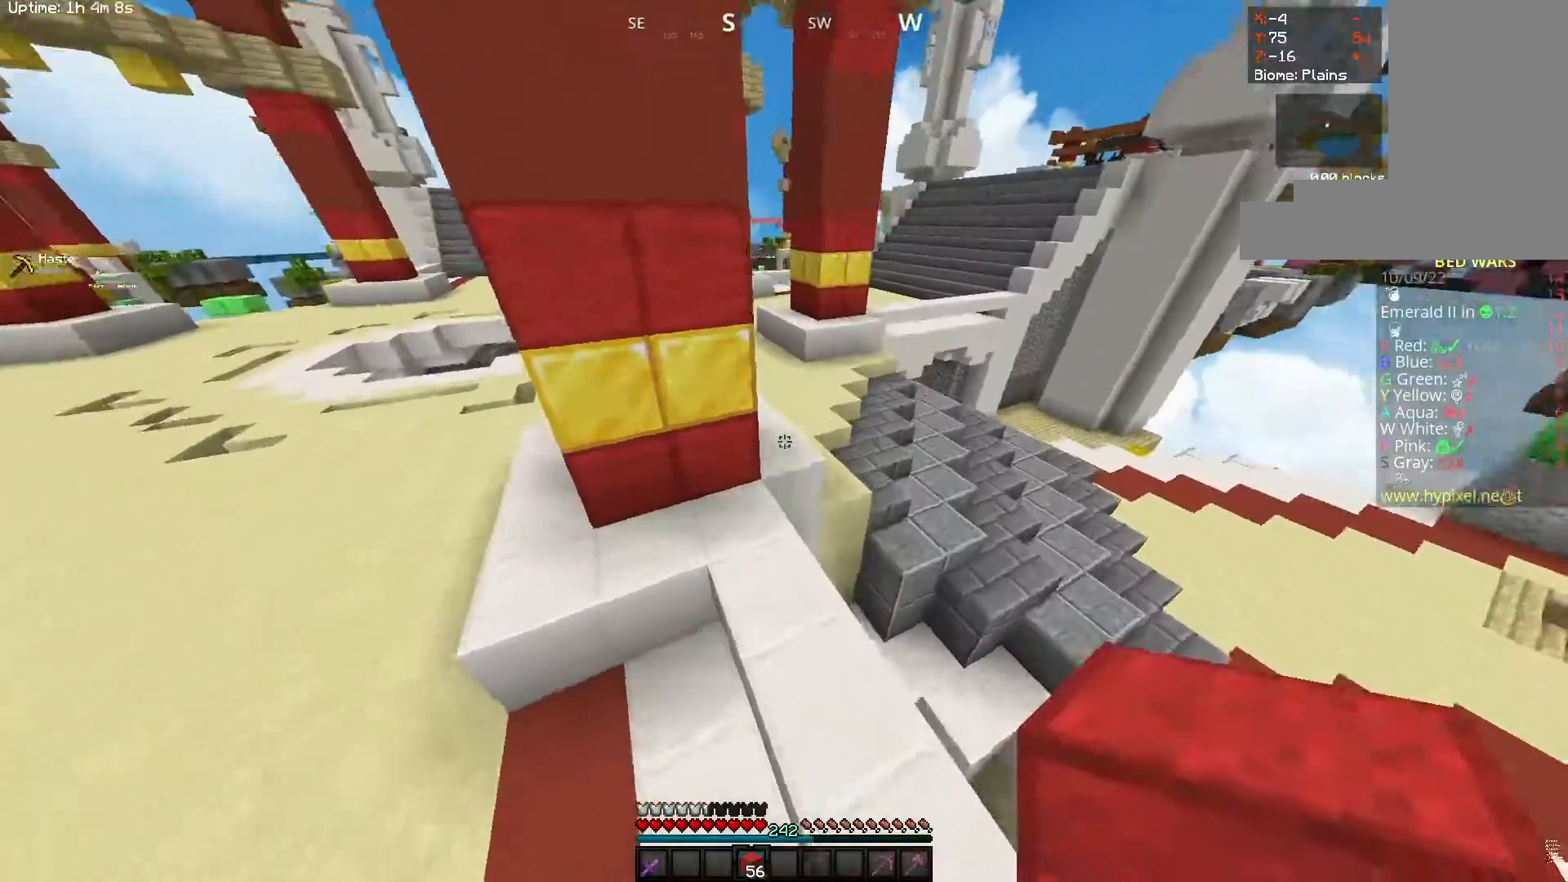
{"keys": ["space", "w"], "mouse": [], "events": []}
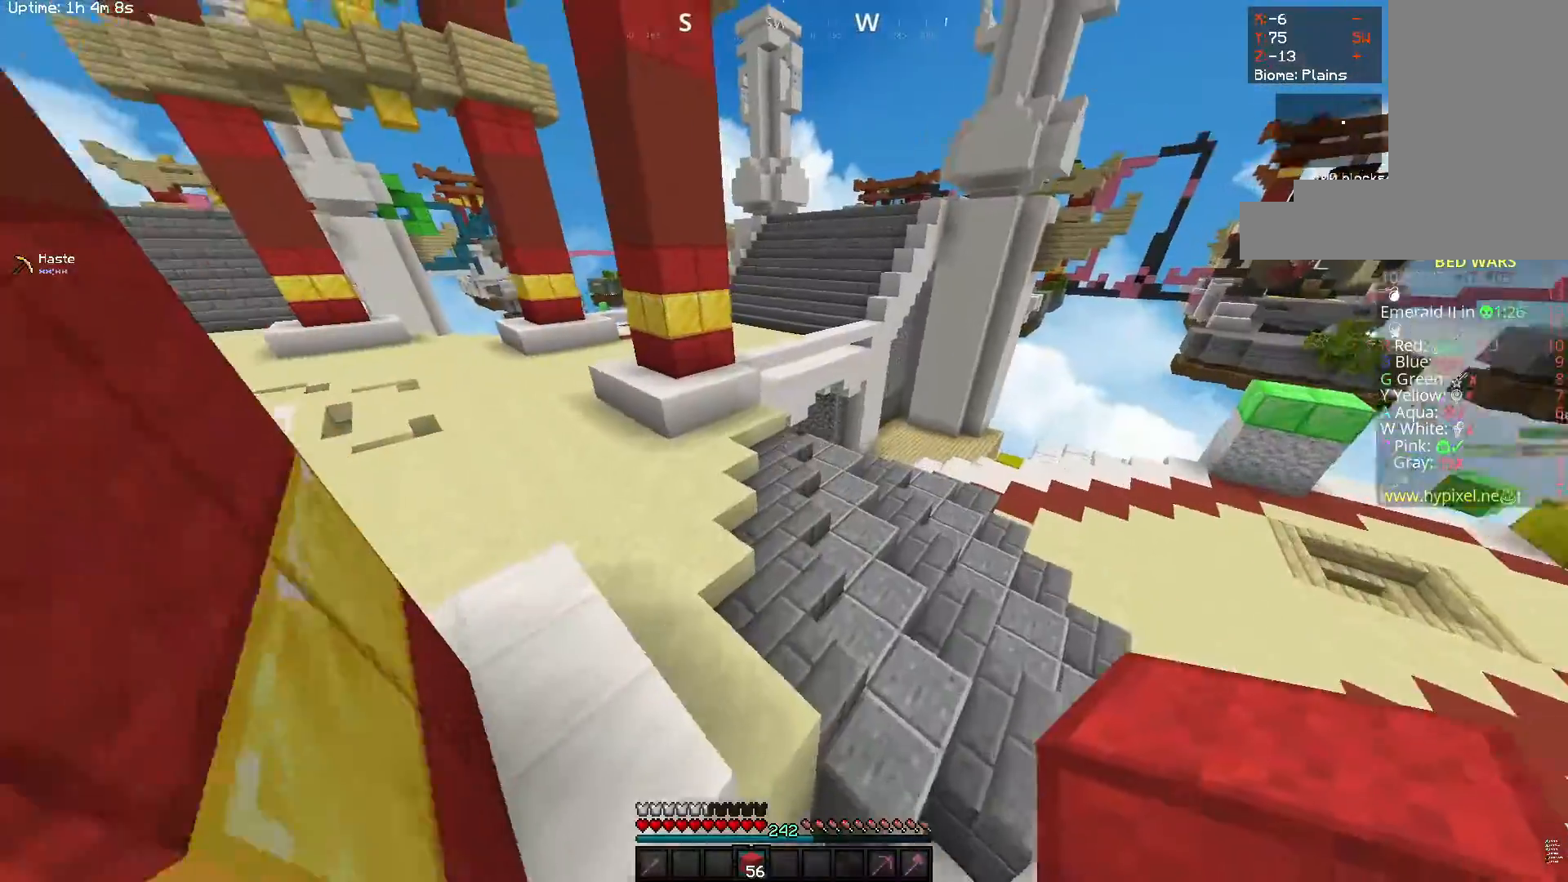
{"keys": ["a", "space", "w"], "mouse": [], "events": [[33, "a", "down"]]}
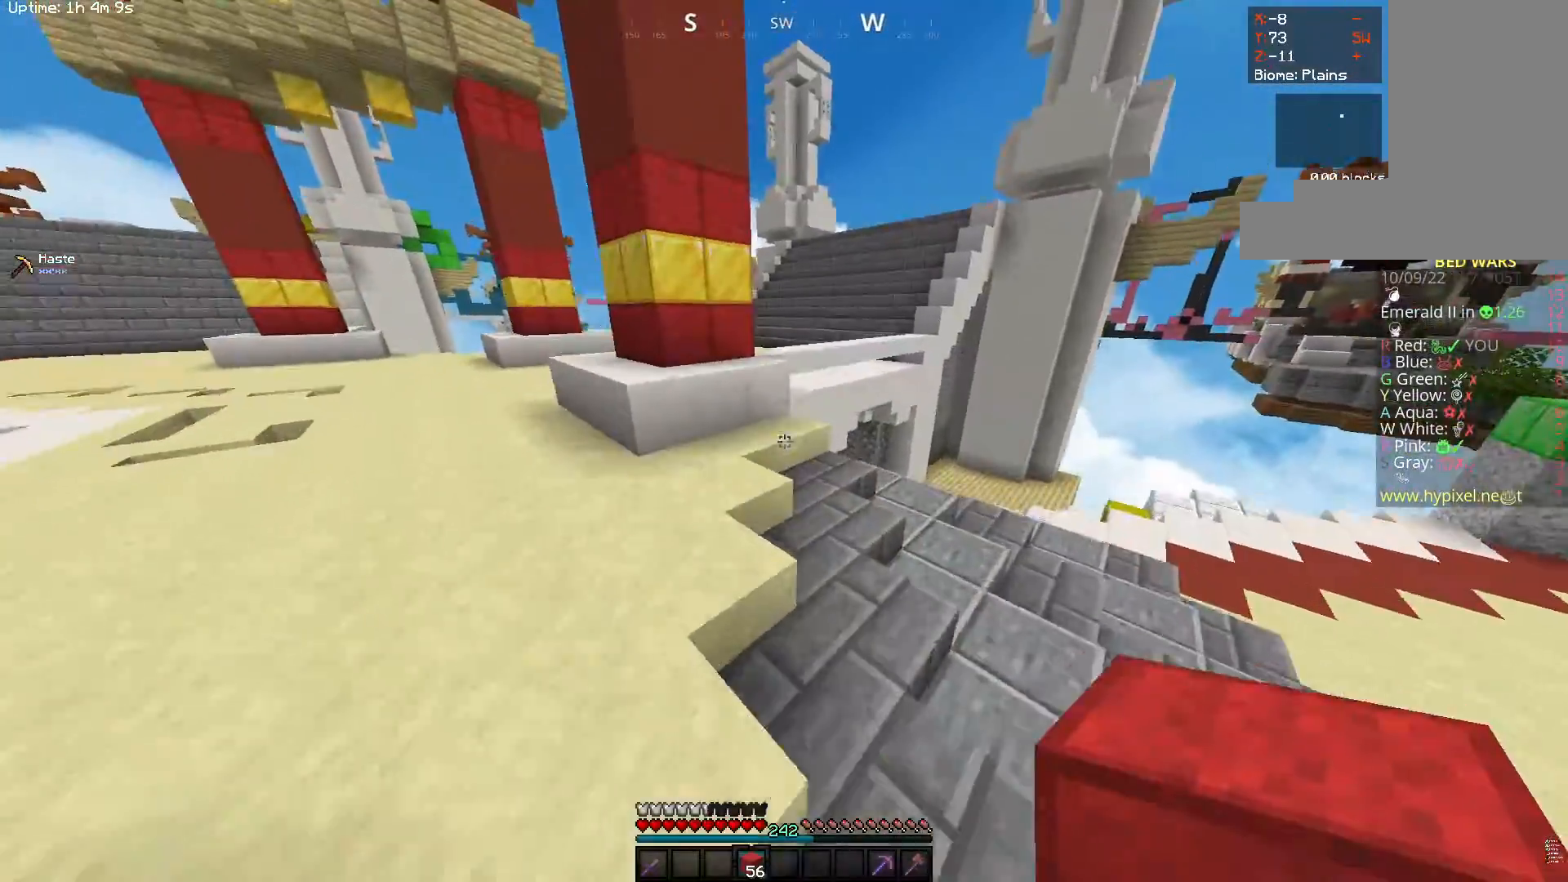
{"keys": ["space", "w"], "mouse": ["right"], "events": [[67, "a", "up"], [200, "a", "down"], [317, "space", "up"], [450, "a", "up"], [450, "mouse_right", "down"], [500, "space", "down"]]}
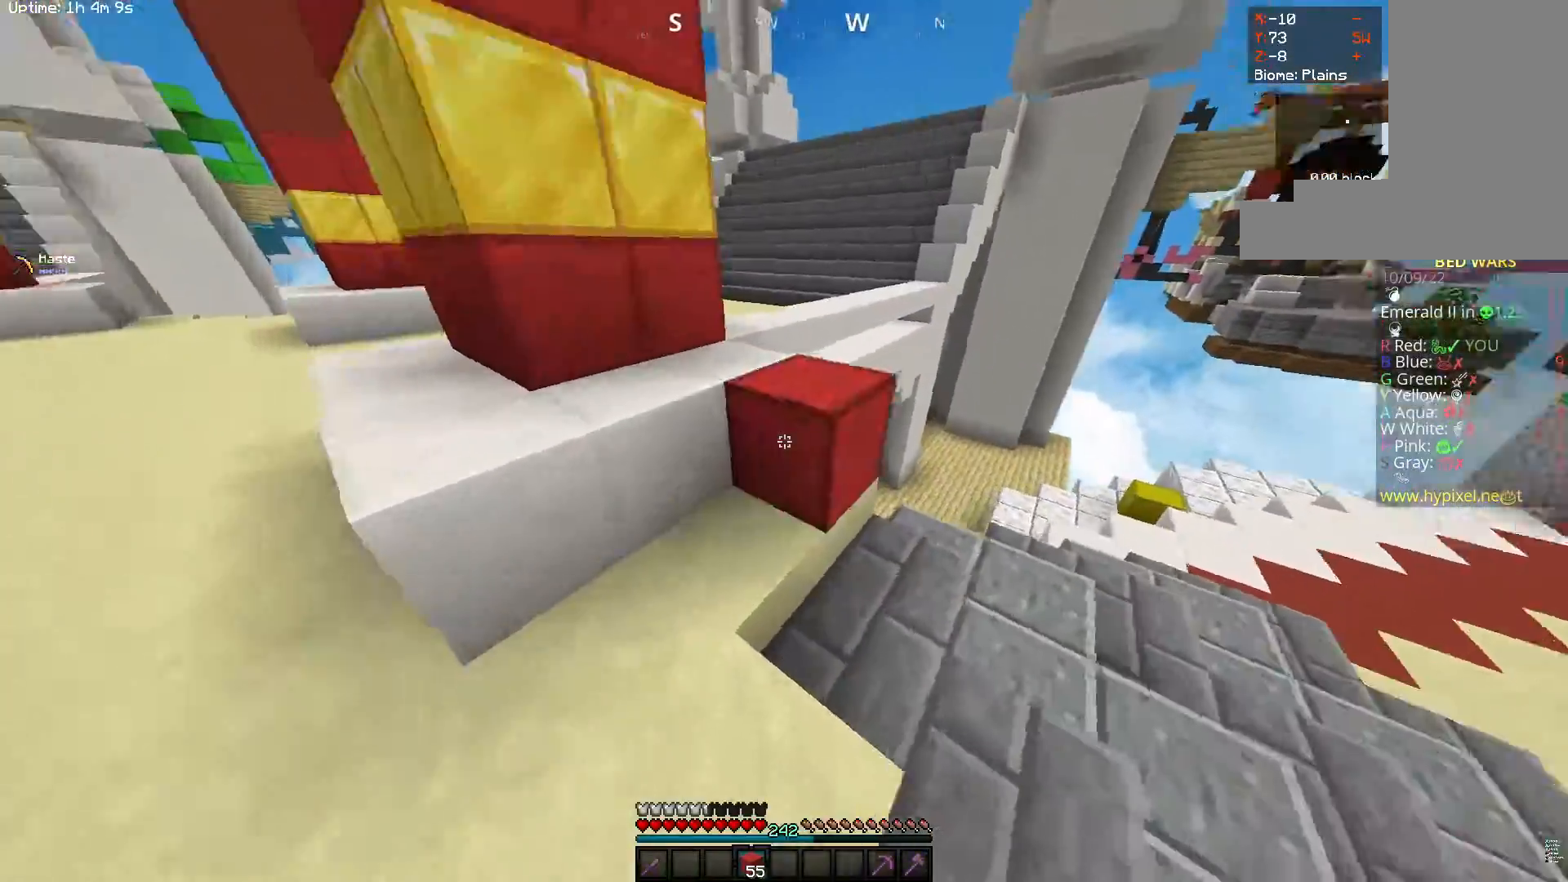
{"keys": ["space", "w"], "mouse": [], "events": [[150, "mouse_right", "up"], [283, "space", "up"], [417, "space", "down"]]}
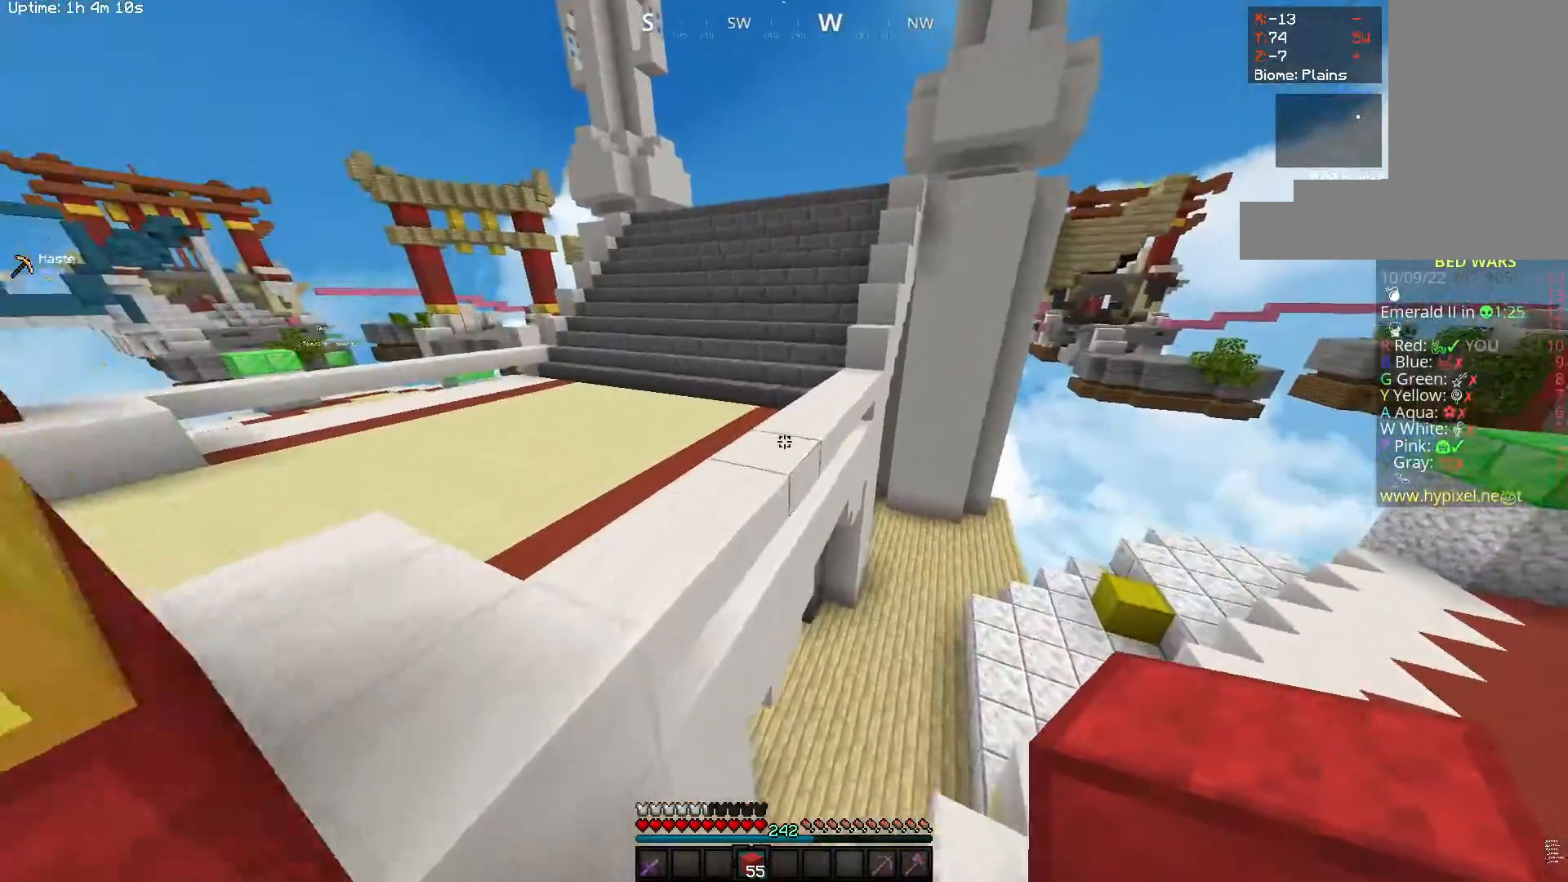
{"keys": ["a", "w"], "mouse": [], "events": [[200, "a", "down"], [283, "space", "up"]]}